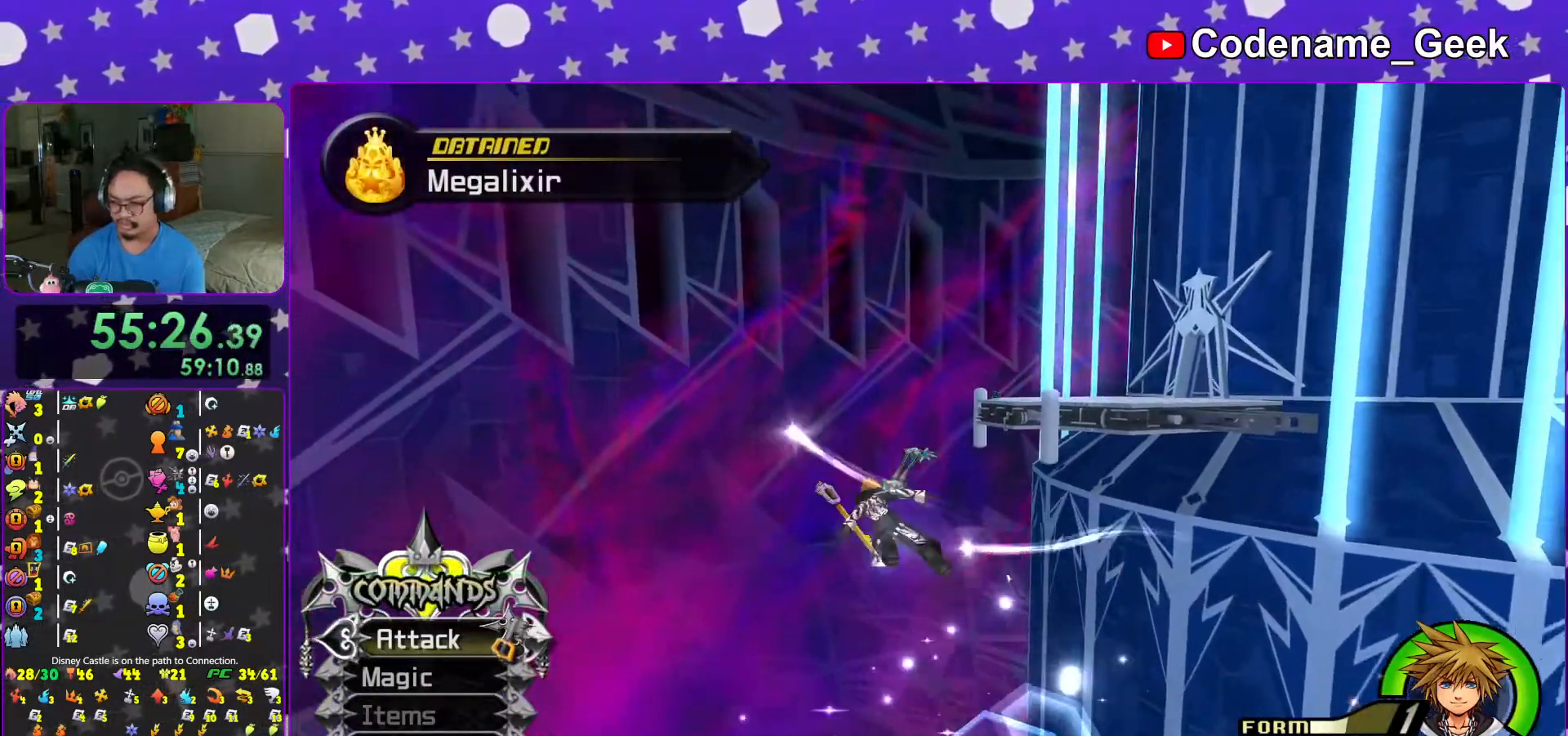
Gameplay with a controller (Nintendo layout); each line is a JSON object with the inputs held at the frame after it. "events" lists button and stick changes between this image and that frame as [ms after this image, input, new state], when the widget could be followed in between. Not read: L3 R3.
{"buttons": ["Y"], "left_stick": "up-left", "right_stick": "center", "events": []}
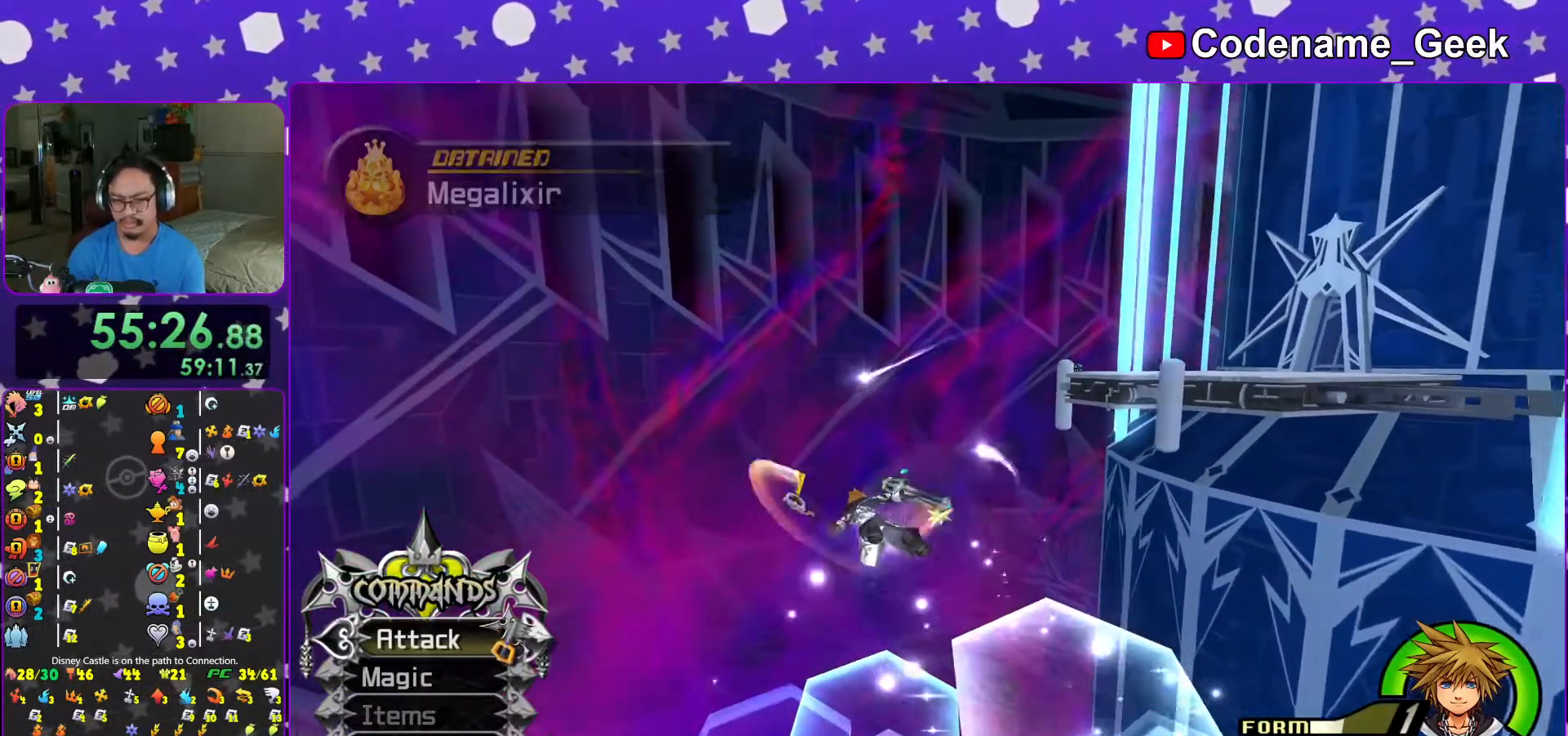
{"buttons": ["Y"], "left_stick": "up-left", "right_stick": "center"}
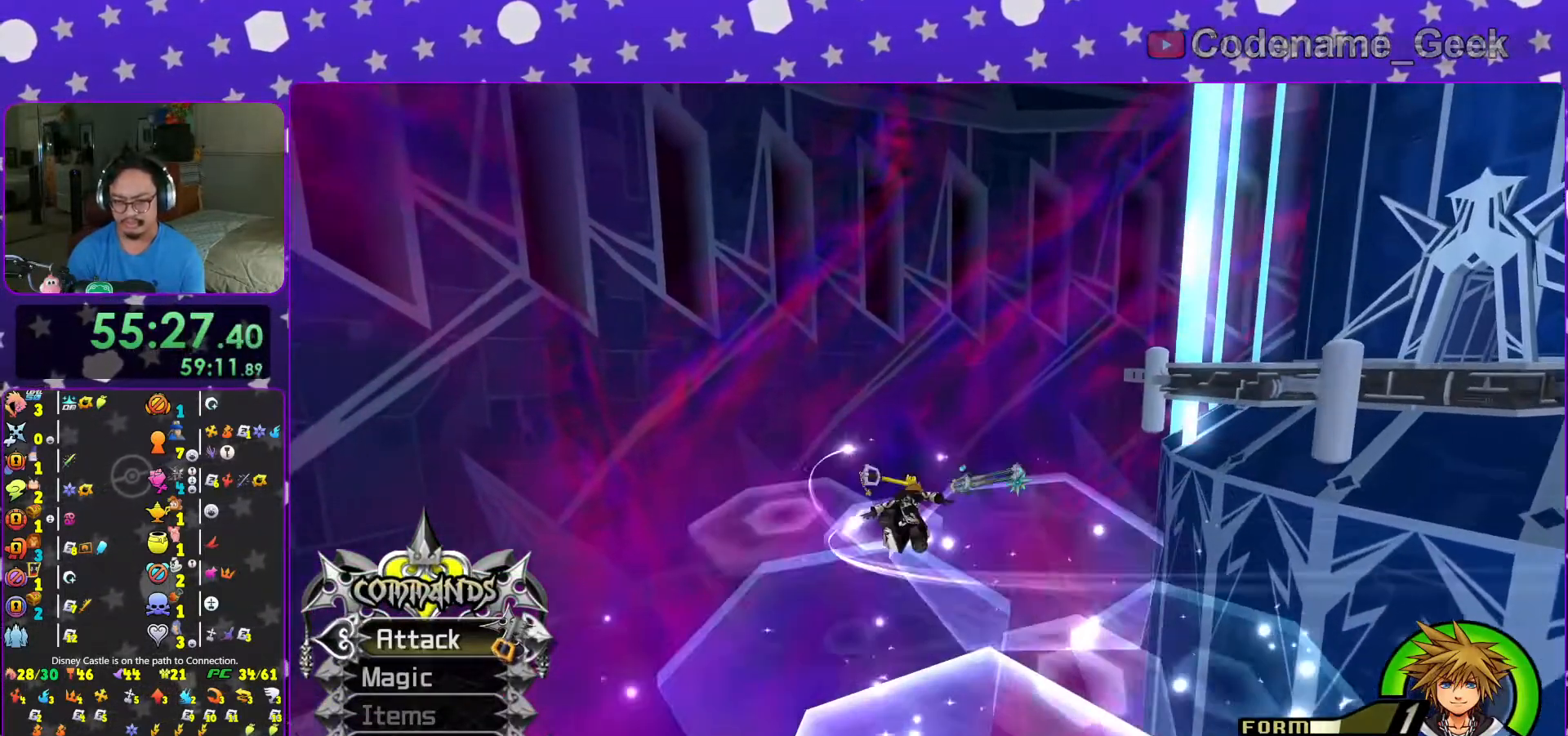
{"buttons": ["B"], "left_stick": "up", "right_stick": "center", "events": [[83, "right_stick", "right"], [167, "left_stick", "up"], [317, "right_stick", "center"], [367, "Y", "up"], [483, "B", "down"]]}
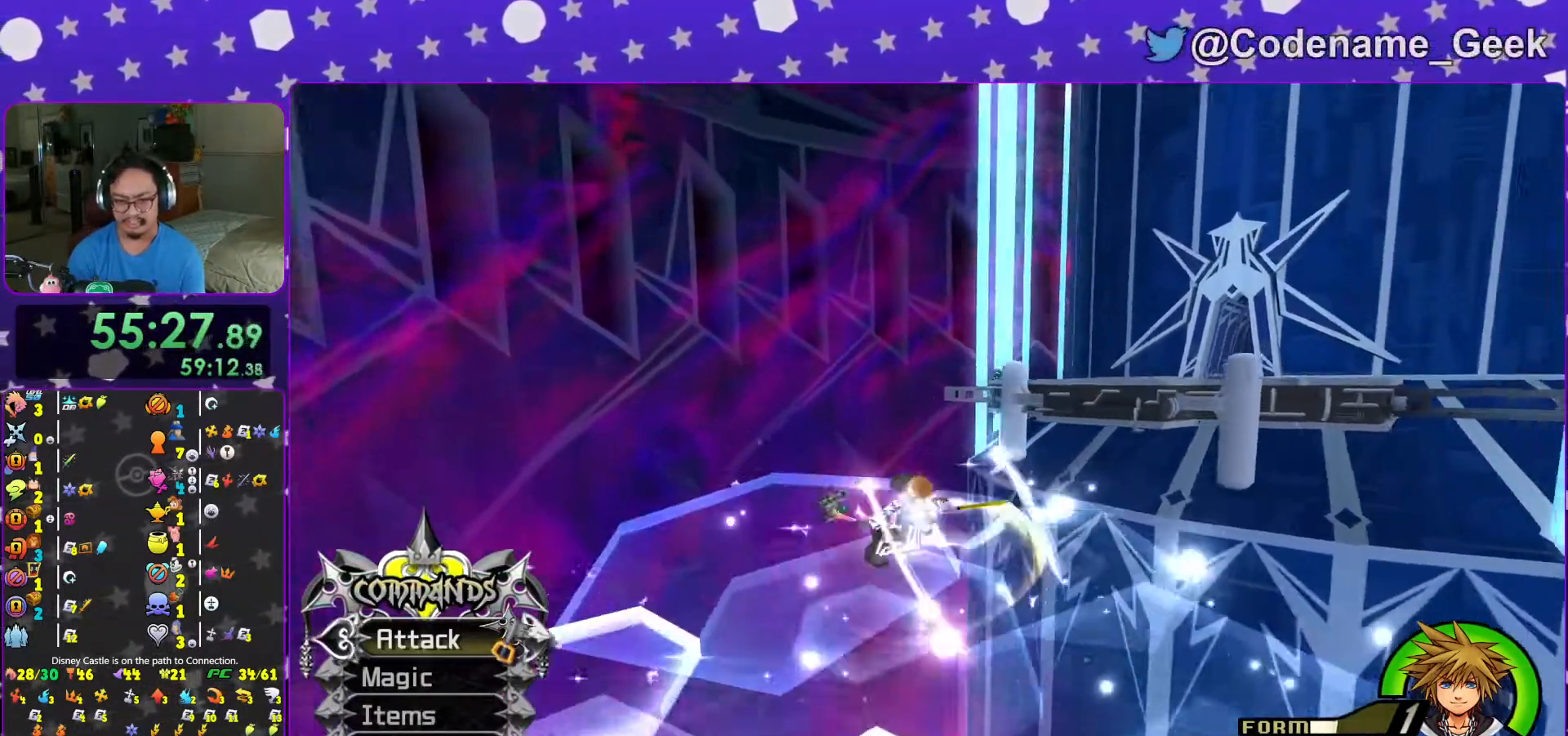
{"buttons": ["Y"], "left_stick": "up-right", "right_stick": "right", "events": [[167, "left_stick", "up-right"], [317, "B", "up"], [317, "Y", "down"], [467, "right_stick", "right"]]}
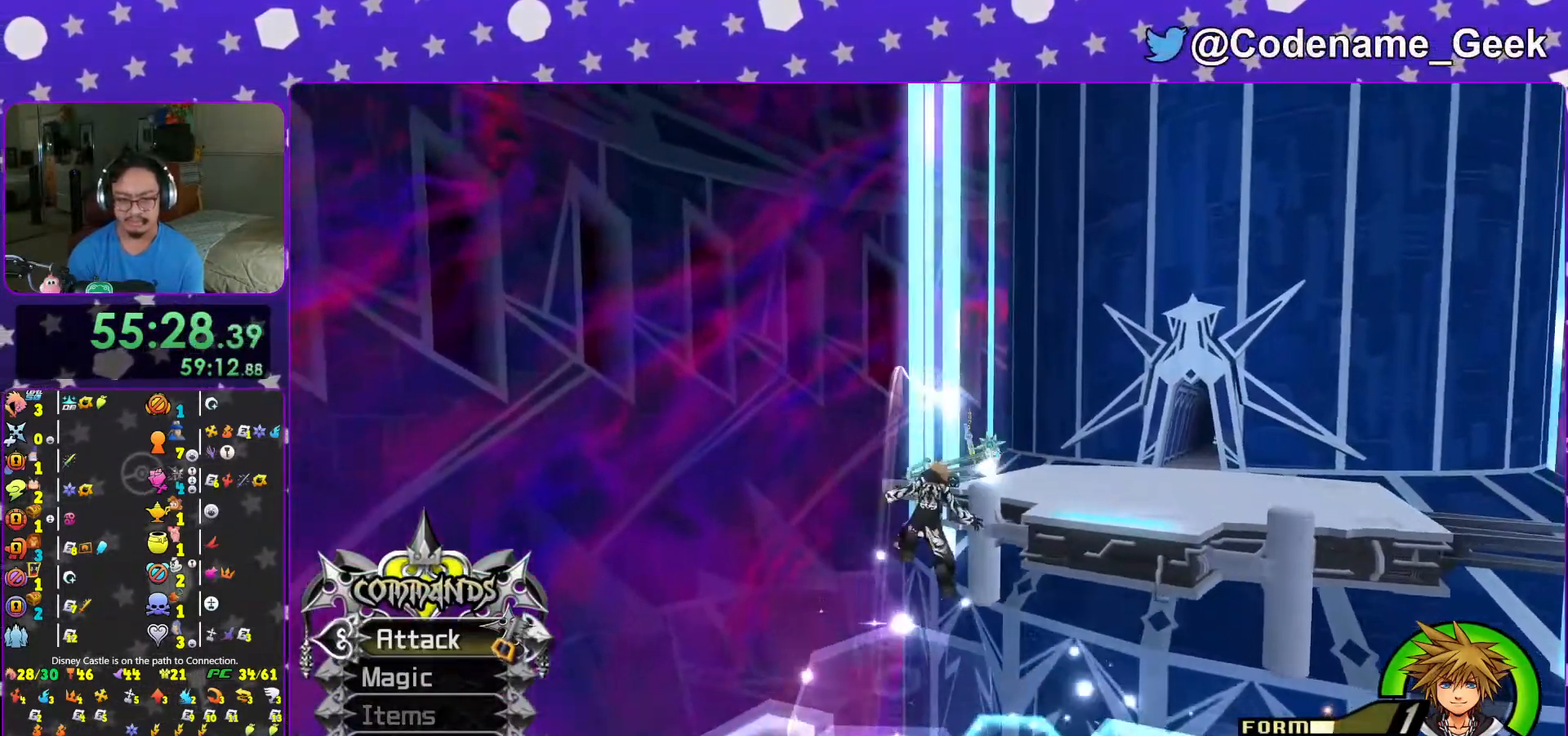
{"buttons": ["Y"], "left_stick": "up-right", "right_stick": "center", "events": [[83, "right_stick", "center"]]}
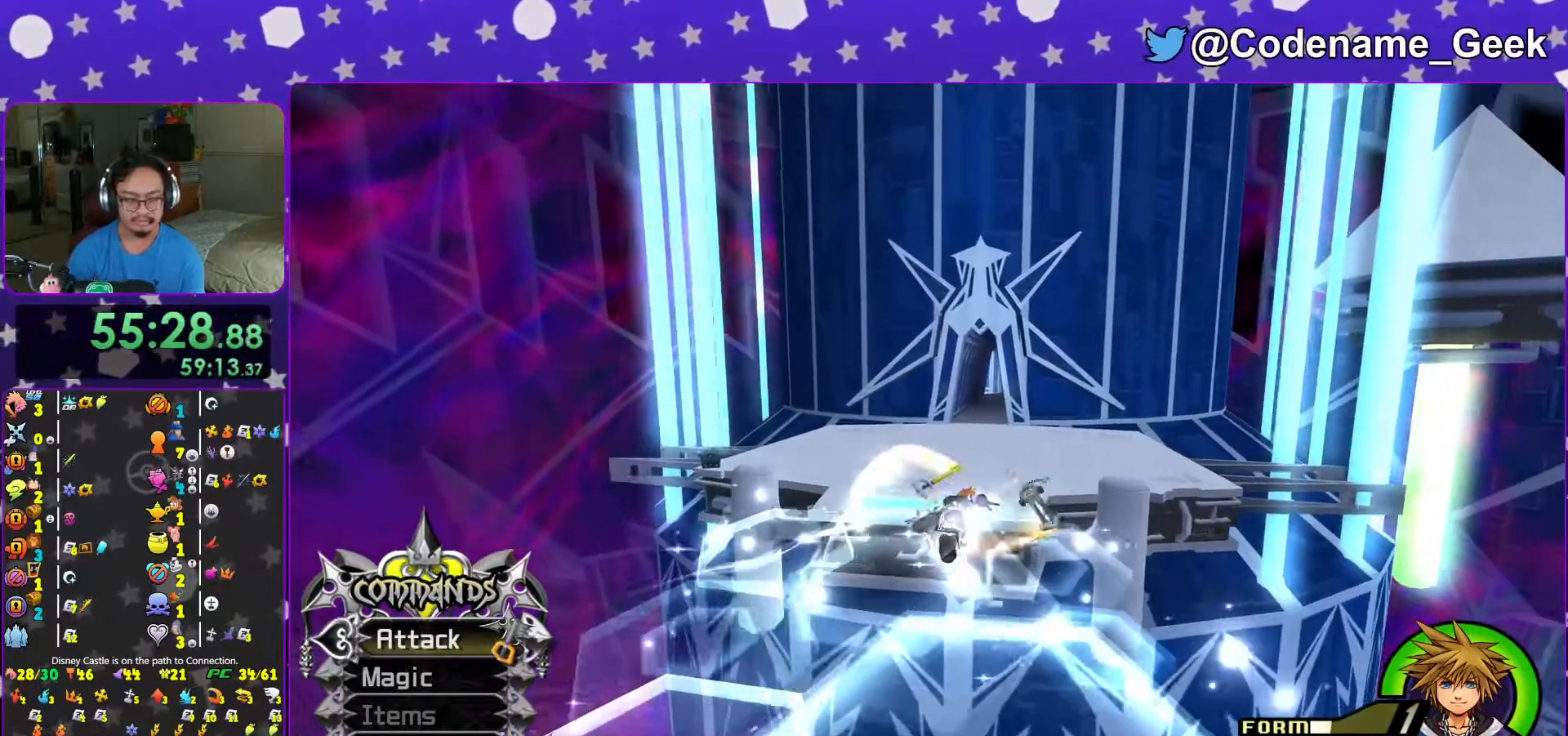
{"buttons": ["Y"], "left_stick": "up", "right_stick": "center", "events": [[83, "left_stick", "up-left"], [83, "right_stick", "left"], [417, "right_stick", "center"], [467, "left_stick", "up"]]}
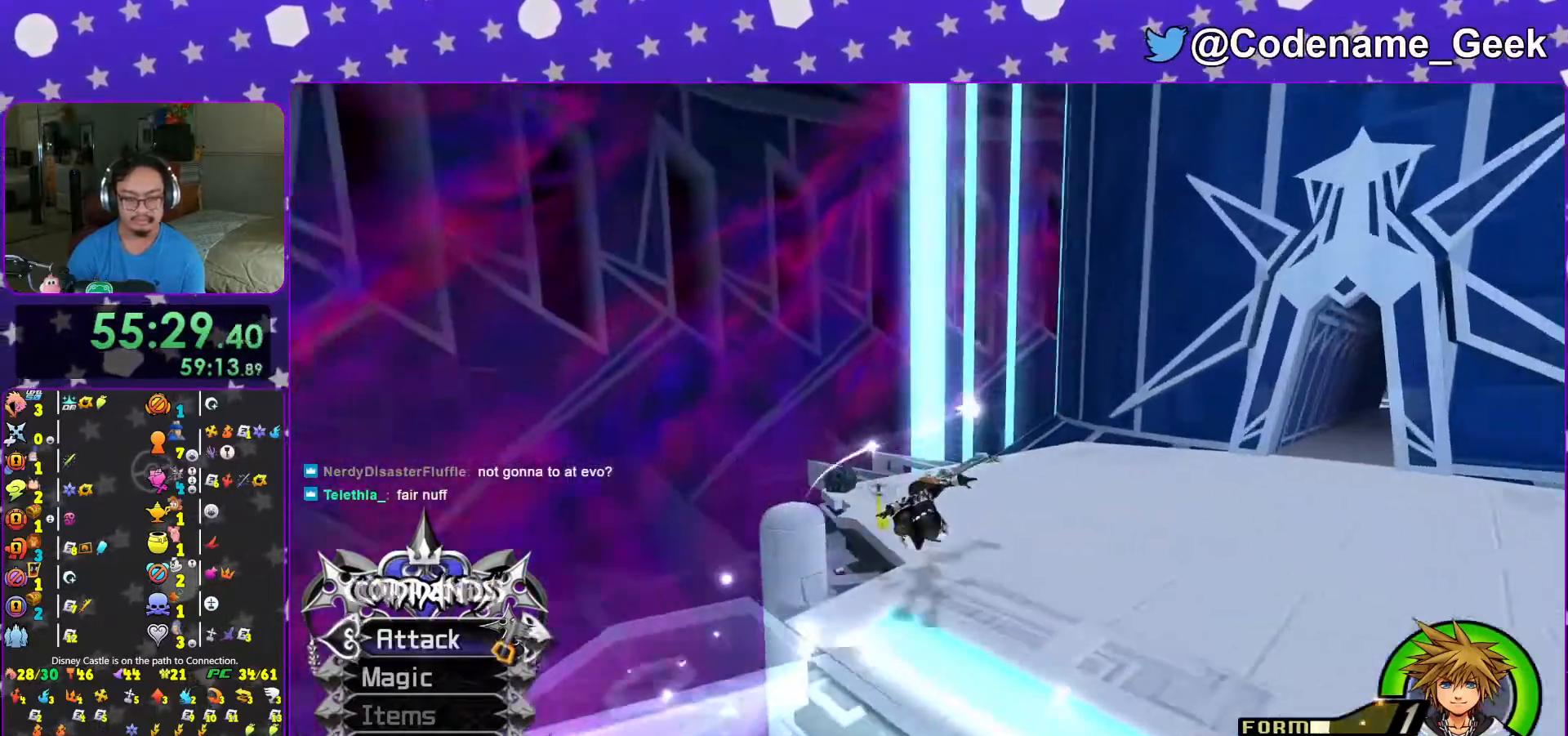
{"buttons": [], "left_stick": "left", "right_stick": "right", "events": [[67, "Y", "up"], [117, "left_stick", "up-left"], [283, "left_stick", "left"], [367, "right_stick", "right"]]}
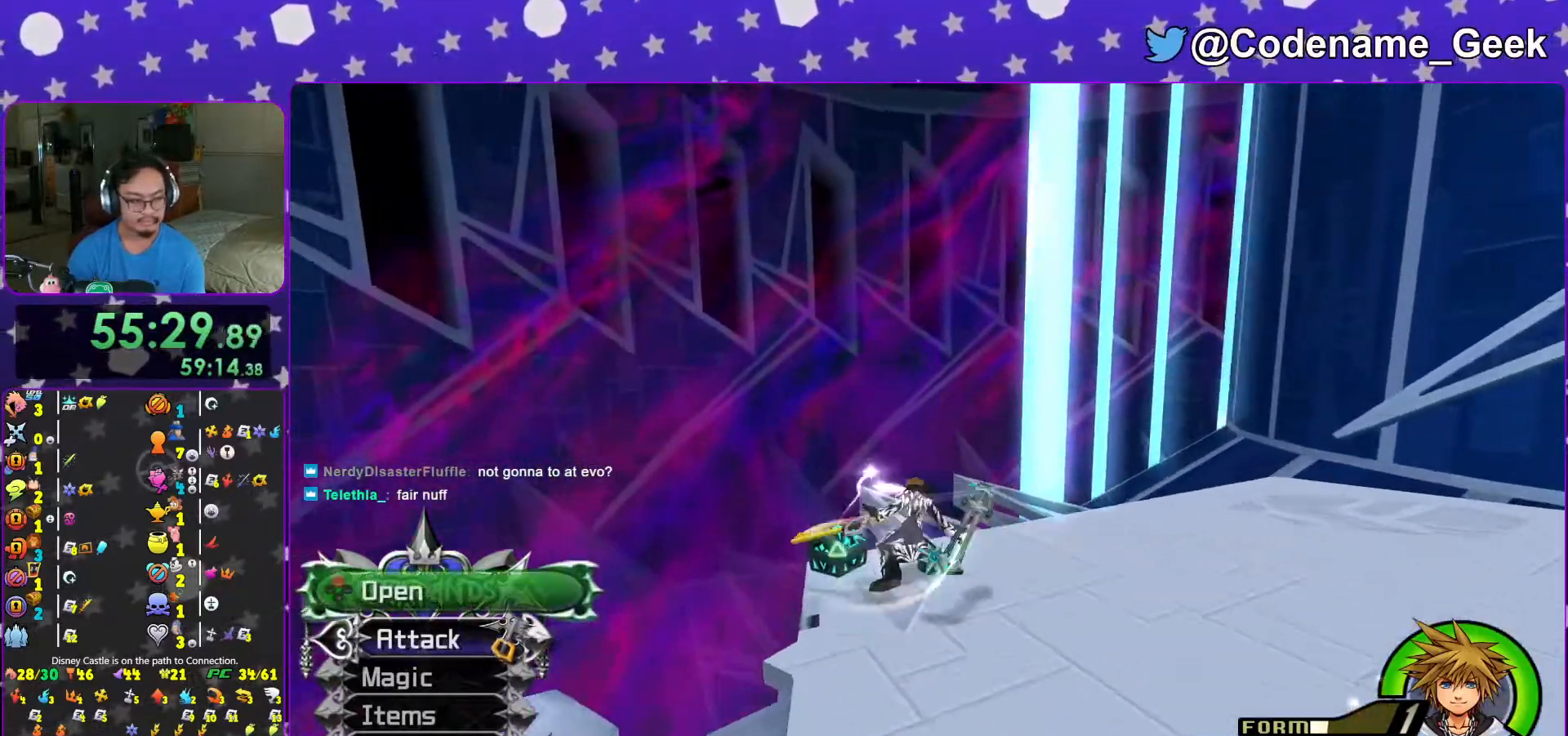
{"buttons": ["X", "L1"], "left_stick": "right", "right_stick": "center", "events": [[33, "X", "down"], [117, "X", "up"], [267, "X", "down"], [267, "left_stick", "right"], [333, "X", "up"], [433, "right_stick", "center"], [467, "L1", "down"], [467, "X", "down"]]}
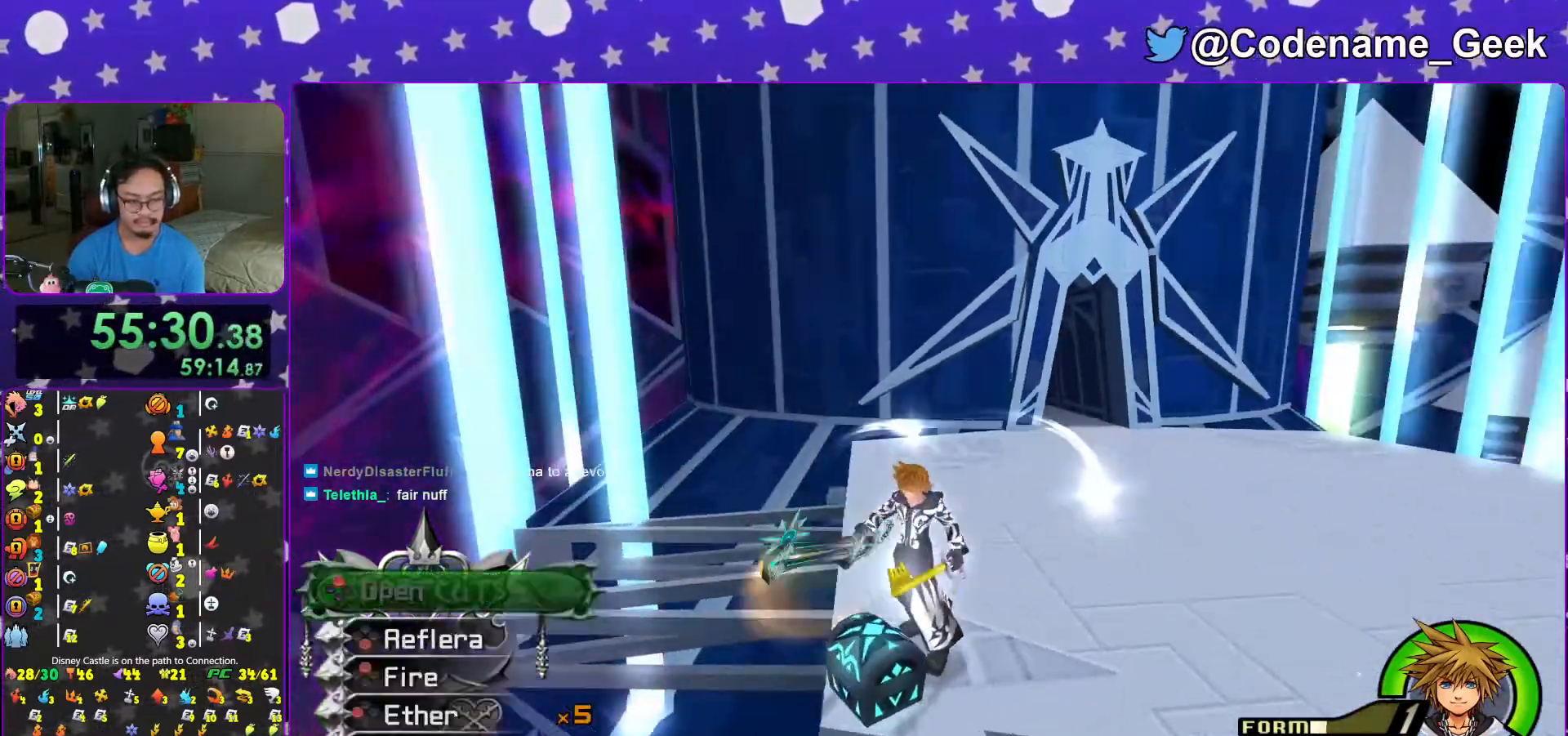
{"buttons": ["L1"], "left_stick": "center", "right_stick": "center", "events": [[17, "left_stick", "center"], [33, "L1", "up"], [33, "X", "up"], [167, "X", "down"], [217, "L1", "down"], [217, "X", "up"], [267, "L1", "up"], [367, "right_stick", "down"], [417, "right_stick", "center"], [467, "L1", "down"]]}
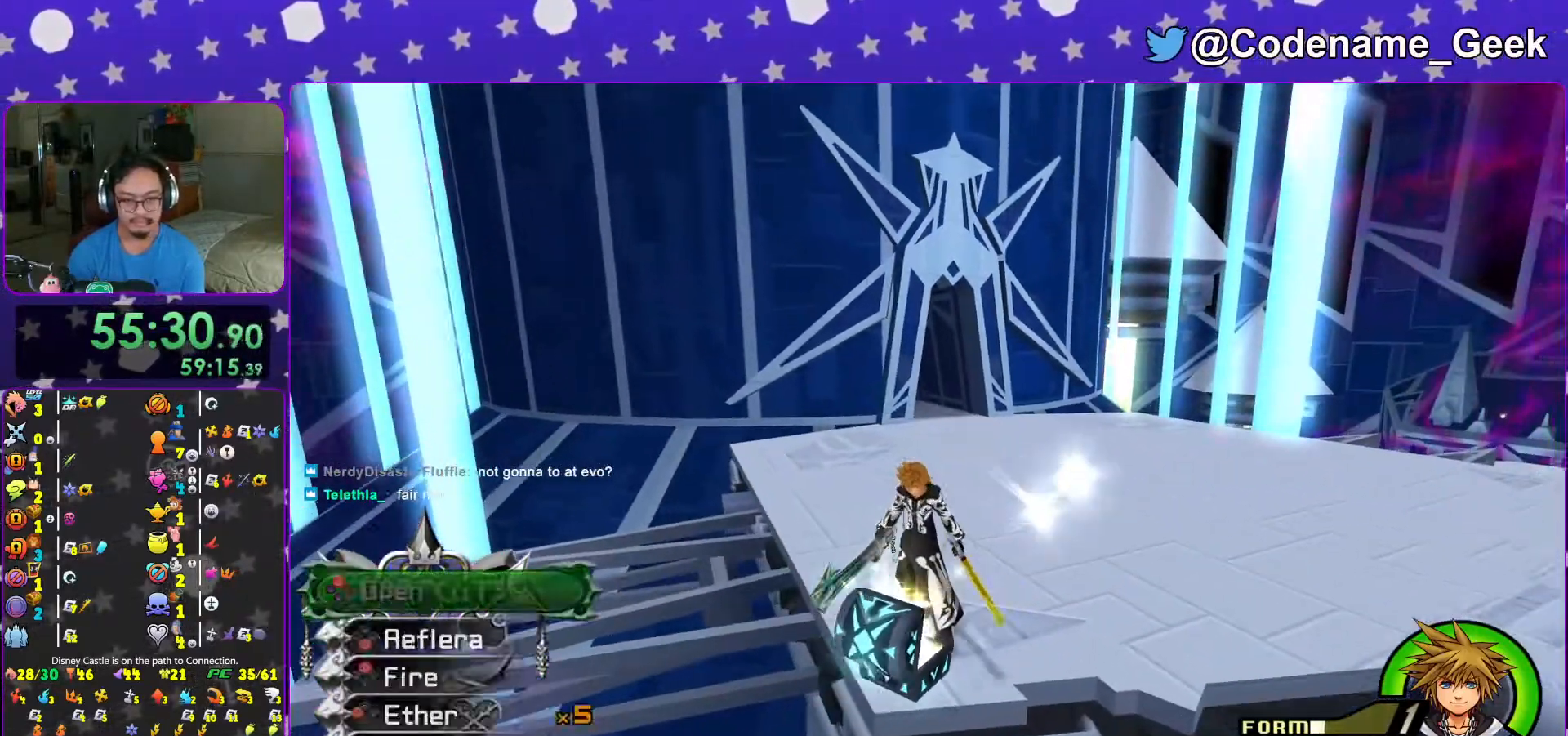
{"buttons": [], "left_stick": "up-right", "right_stick": "center", "events": [[17, "L1", "up"], [17, "left_stick", "up-left"], [67, "left_stick", "up-right"], [183, "B", "down"], [267, "B", "up"], [333, "B", "down"], [467, "B", "up"]]}
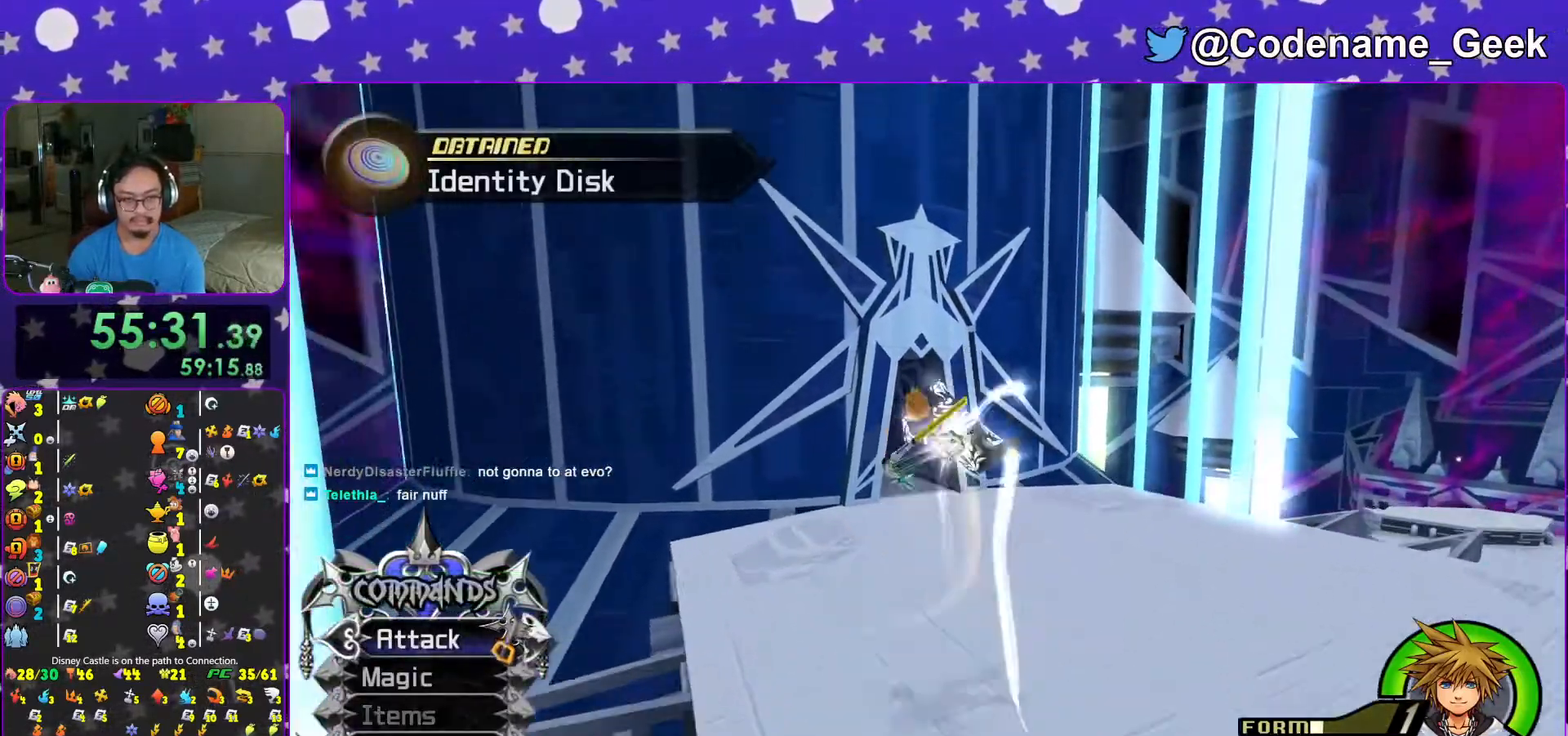
{"buttons": ["Y"], "left_stick": "up", "right_stick": "center", "events": [[117, "Y", "down"], [217, "left_stick", "up"]]}
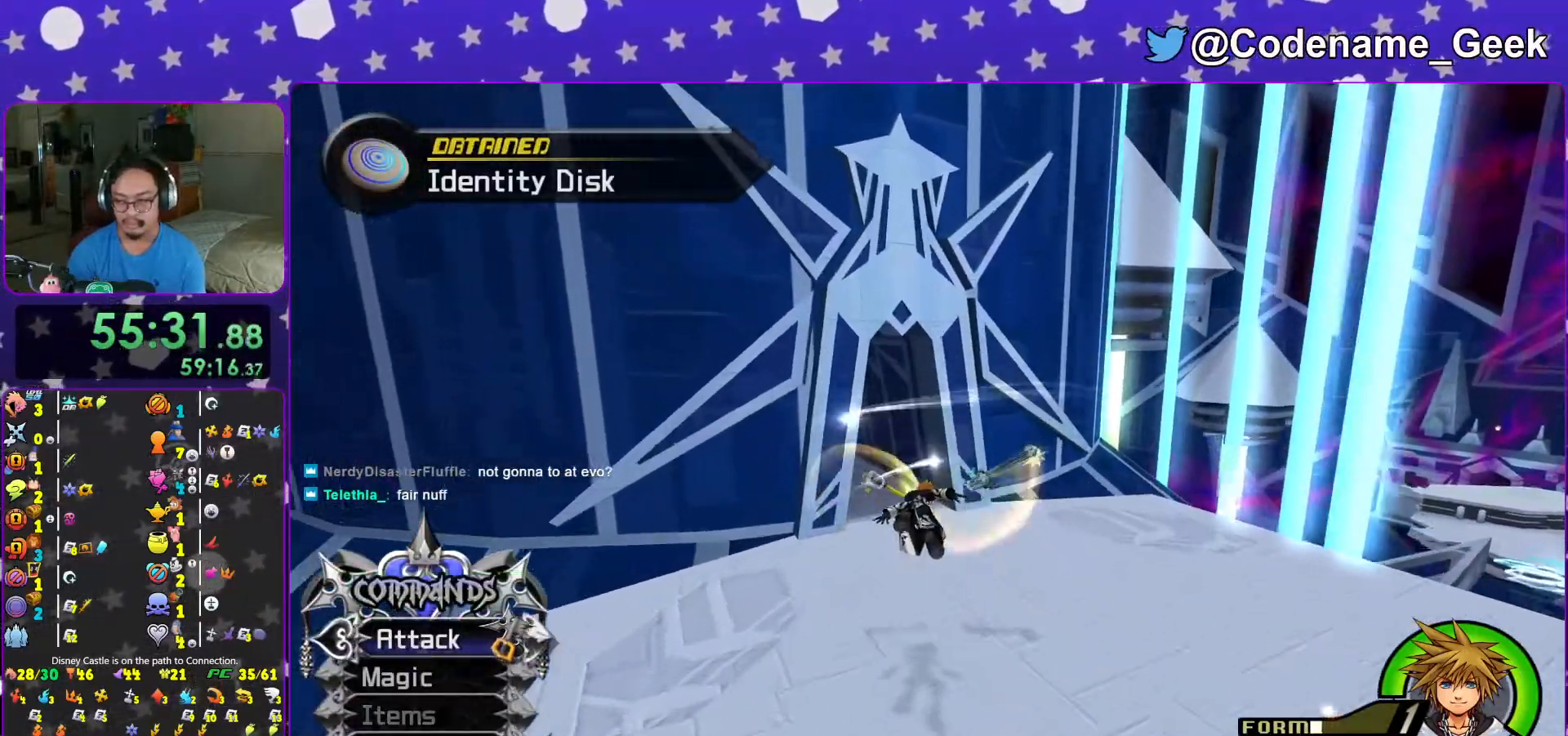
{"buttons": ["Y"], "left_stick": "up", "right_stick": "left", "events": [[283, "right_stick", "left"]]}
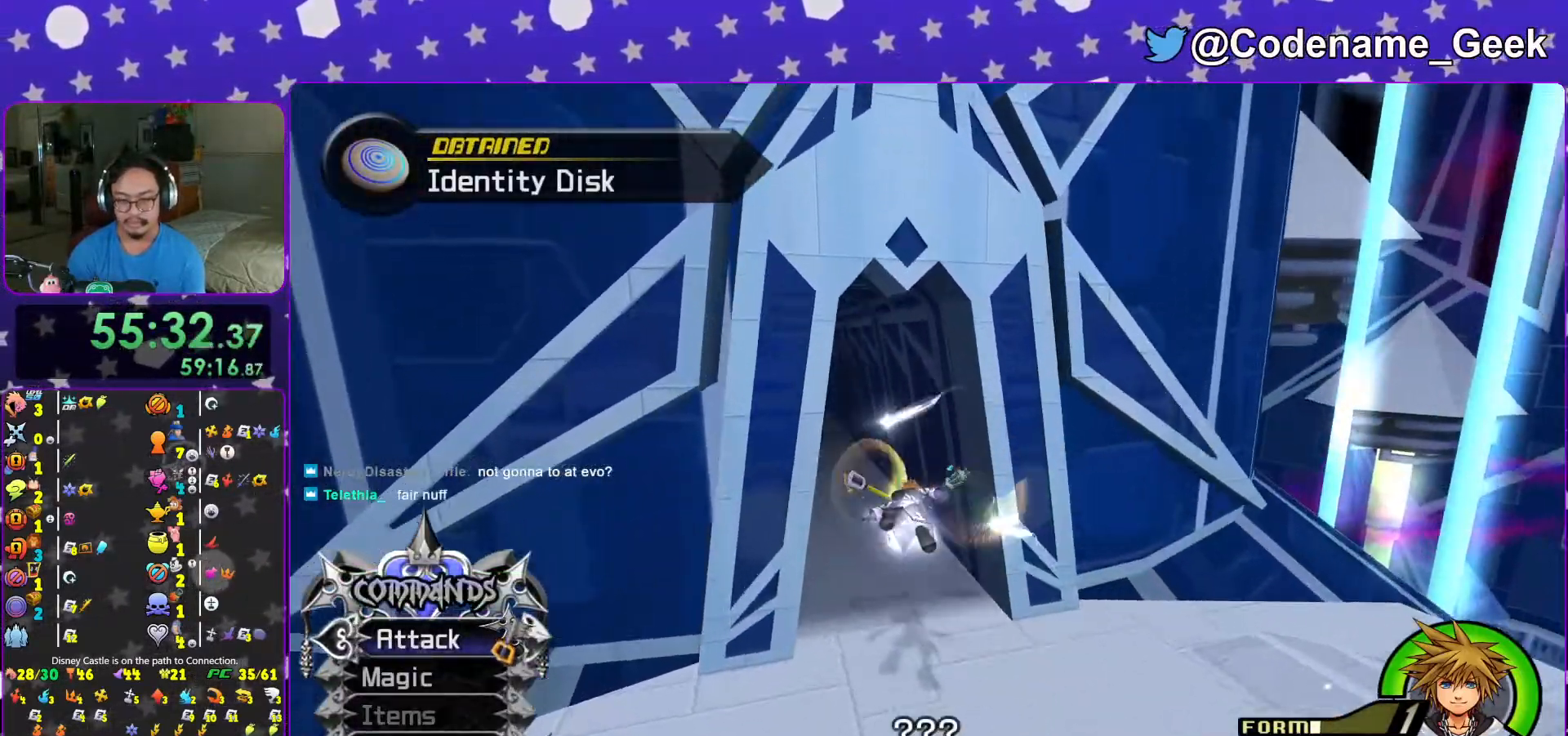
{"buttons": [], "left_stick": "up", "right_stick": "center", "events": [[167, "L1", "down"], [167, "Y", "up"], [167, "right_stick", "center"], [217, "L1", "up"], [367, "L1", "down"], [433, "L1", "up"]]}
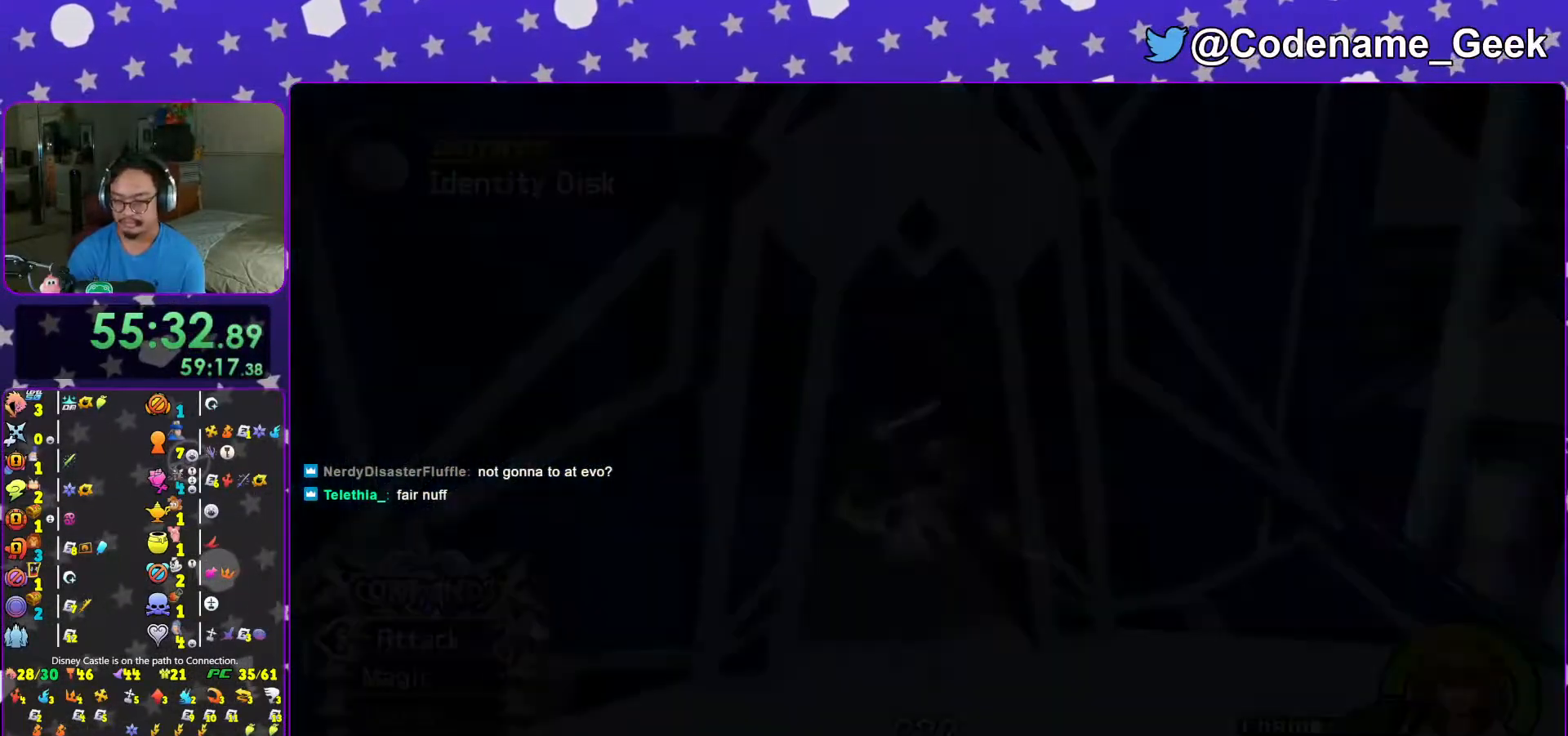
{"buttons": [], "left_stick": "up", "right_stick": "center", "events": [[117, "B", "down"], [167, "B", "up"], [217, "B", "down"], [317, "B", "up"], [417, "B", "down"], [483, "B", "up"]]}
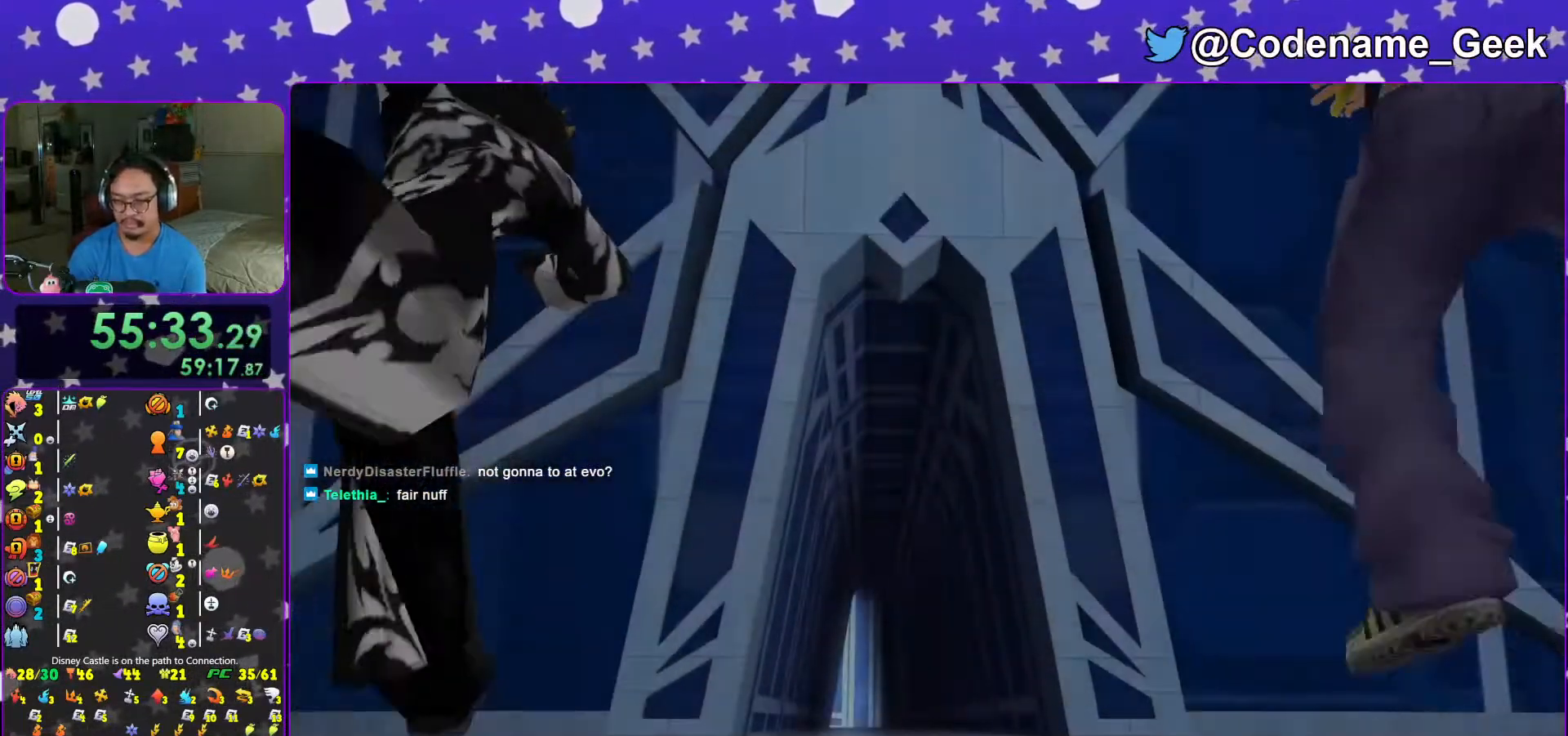
{"buttons": ["START"], "left_stick": "center", "right_stick": "center", "events": [[83, "B", "down"], [117, "left_stick", "center"], [133, "B", "up"], [233, "B", "down"], [317, "B", "up"], [467, "START", "down"]]}
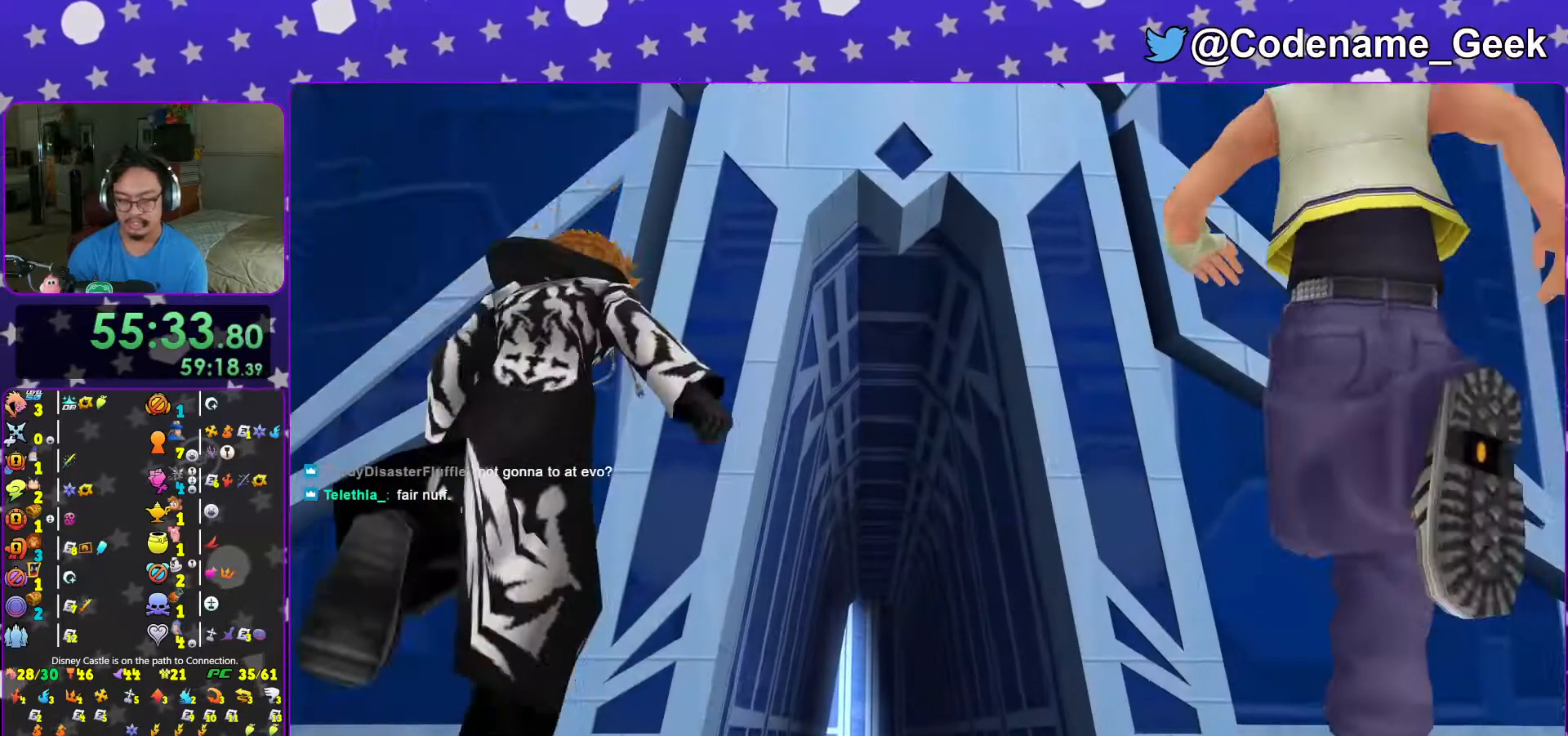
{"buttons": [], "left_stick": "up", "right_stick": "center", "events": [[67, "START", "up"], [117, "DPAD_DOWN", "down"], [133, "DPAD_RIGHT", "down"], [183, "A", "down"], [217, "DPAD_DOWN", "up"], [217, "DPAD_RIGHT", "up"], [283, "A", "up"], [367, "A", "down"], [367, "L1", "down"], [383, "left_stick", "up"], [467, "A", "up"], [467, "L1", "up"]]}
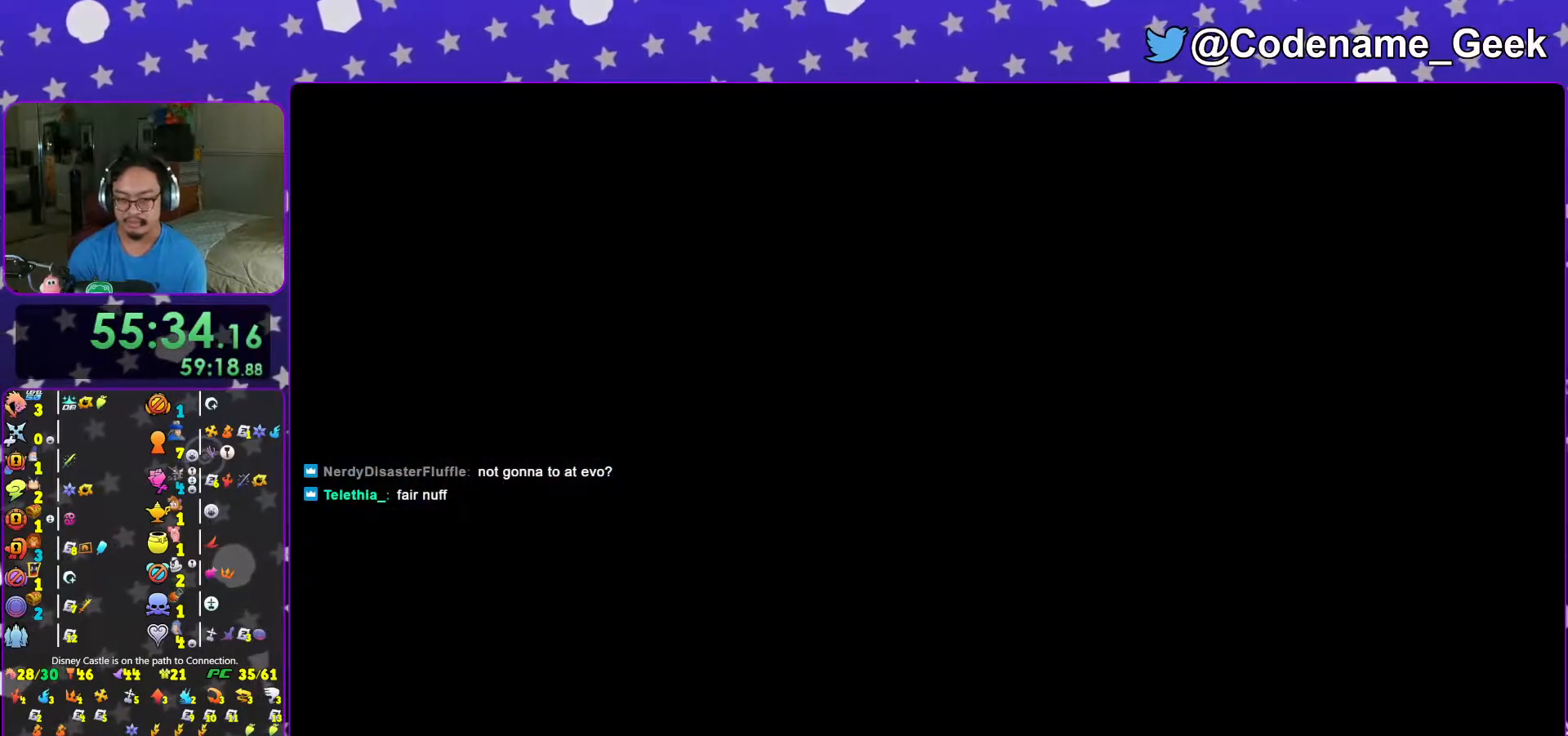
{"buttons": [], "left_stick": "up", "right_stick": "left", "events": [[117, "L1", "down"], [183, "L1", "up"], [317, "right_stick", "left"], [333, "L1", "down"], [383, "L1", "up"]]}
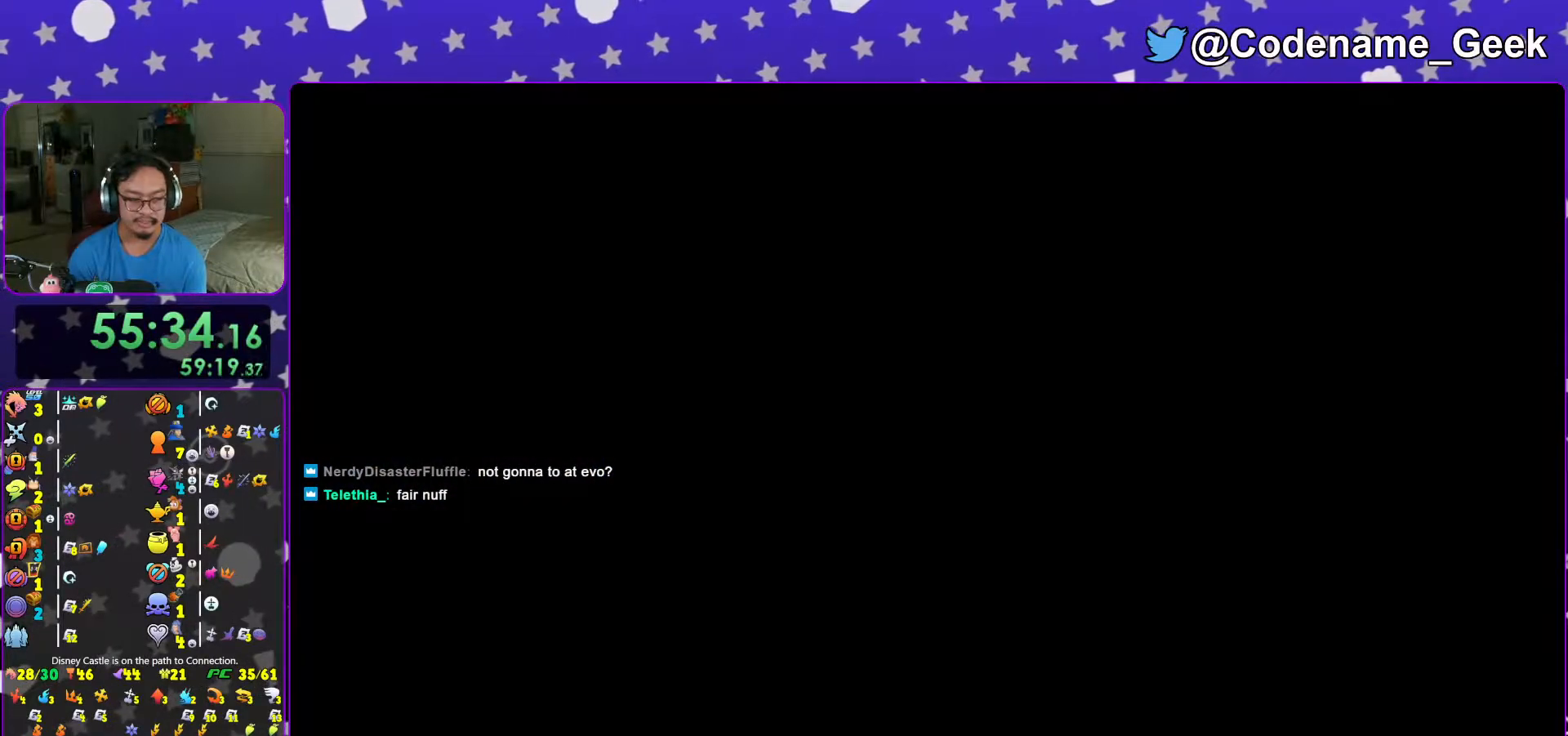
{"buttons": ["B"], "left_stick": "up", "right_stick": "center", "events": [[67, "L1", "down"], [117, "L1", "up"], [167, "right_stick", "center"], [267, "B", "down"]]}
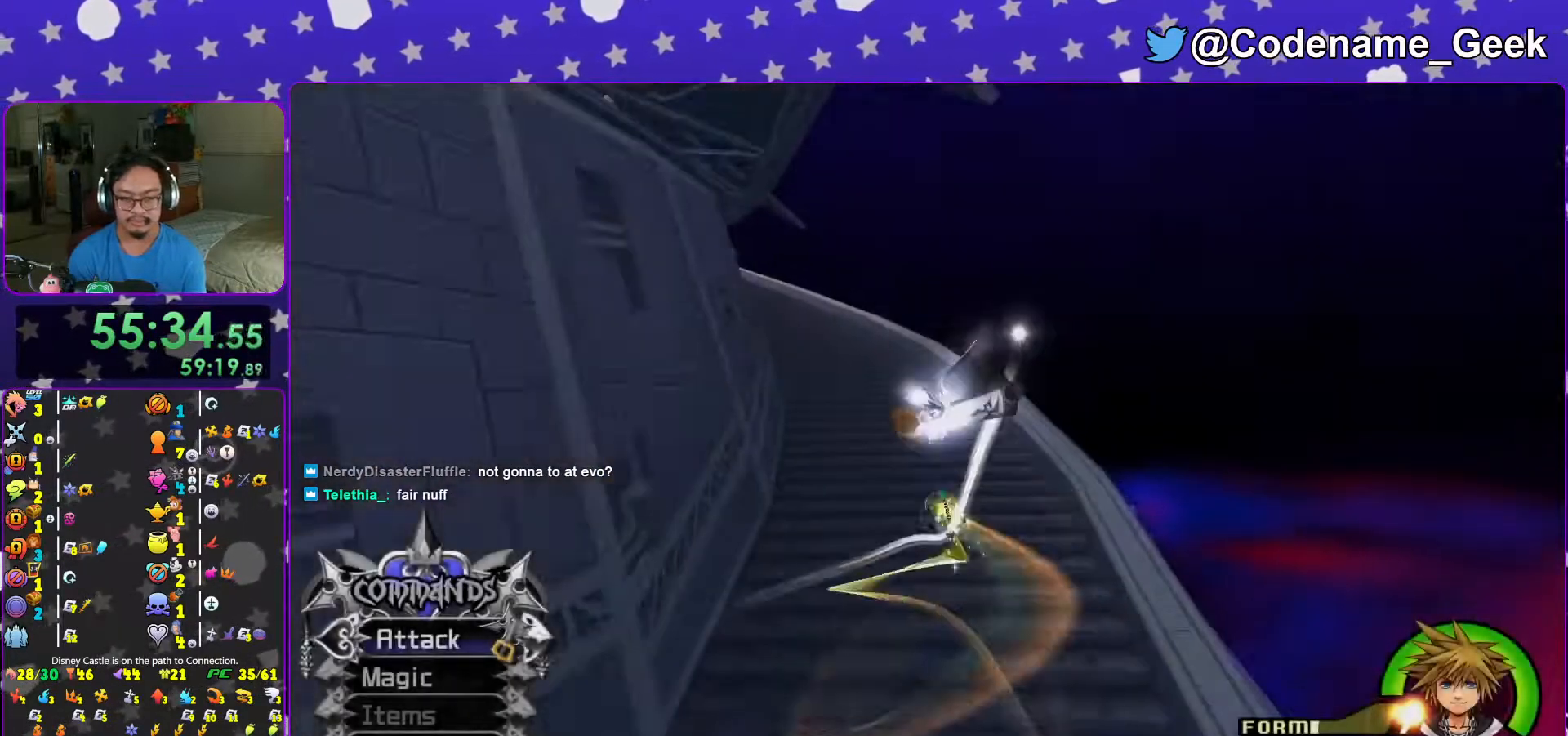
{"buttons": ["Y"], "left_stick": "up", "right_stick": "center", "events": [[467, "B", "up"], [467, "Y", "down"]]}
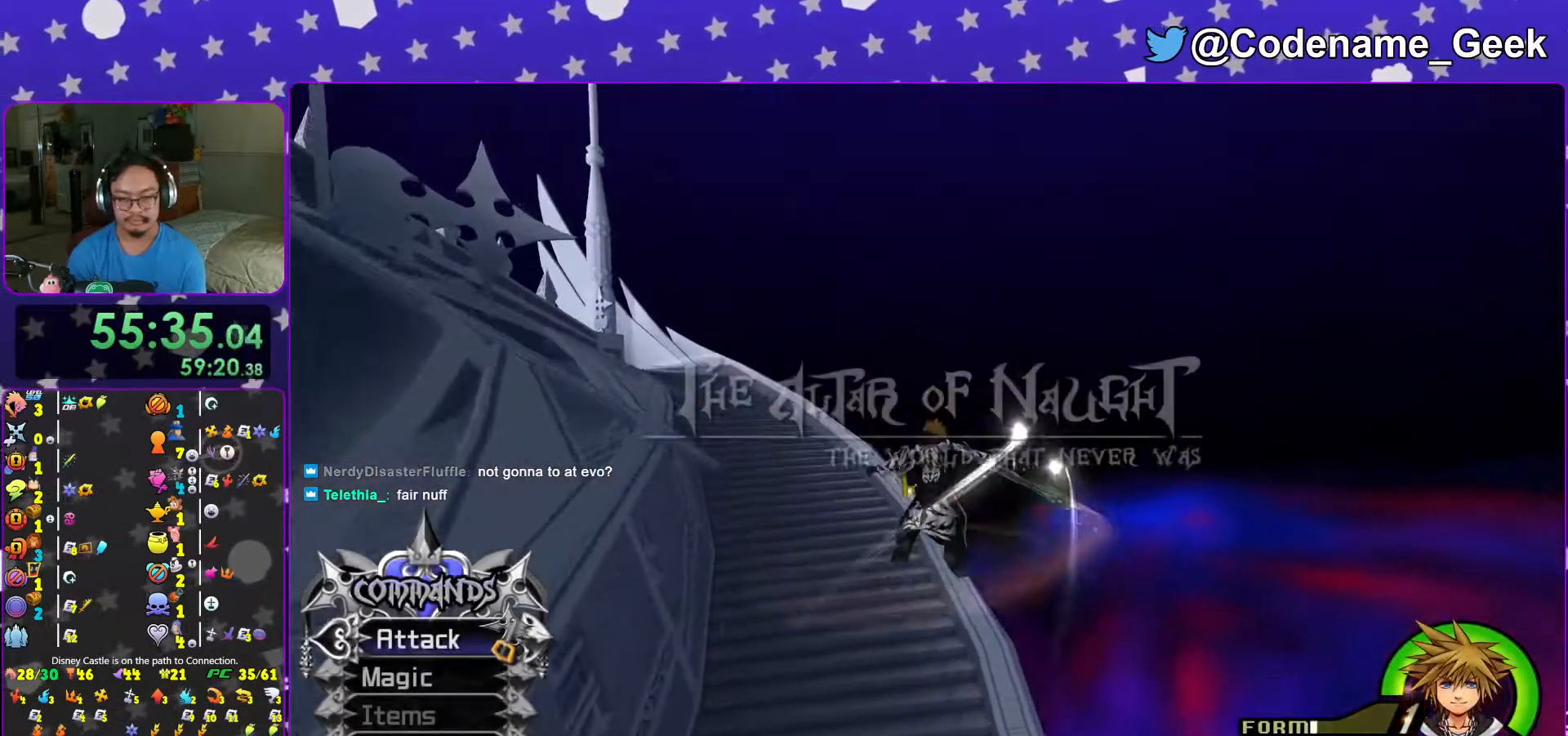
{"buttons": [], "left_stick": "up", "right_stick": "center", "events": [[33, "left_stick", "up-left"], [117, "right_stick", "left"], [367, "right_stick", "center"], [383, "left_stick", "up"], [467, "Y", "up"]]}
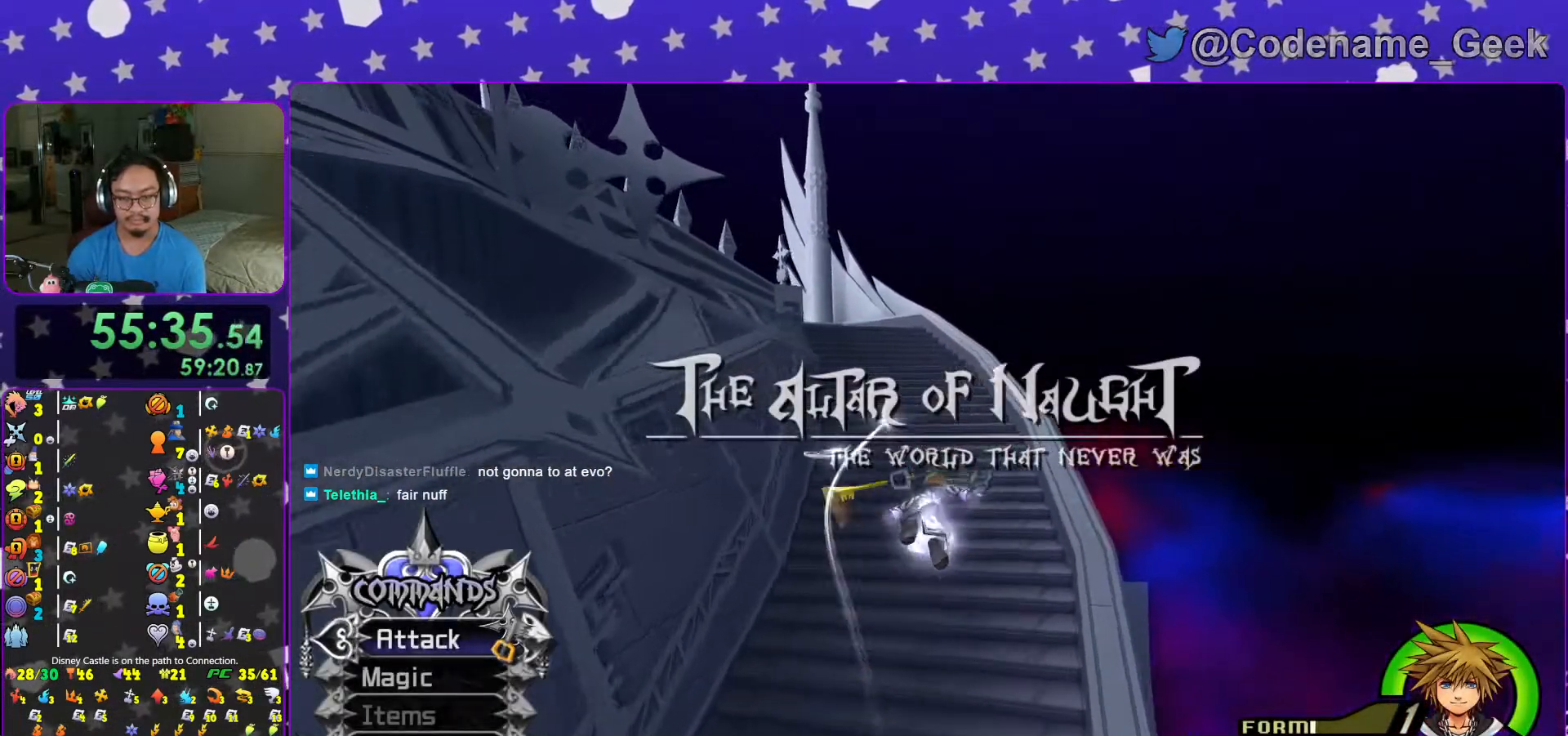
{"buttons": ["B"], "left_stick": "up", "right_stick": "center", "events": [[17, "A", "down"], [133, "A", "up"], [267, "right_stick", "left"], [333, "right_stick", "center"], [467, "B", "down"]]}
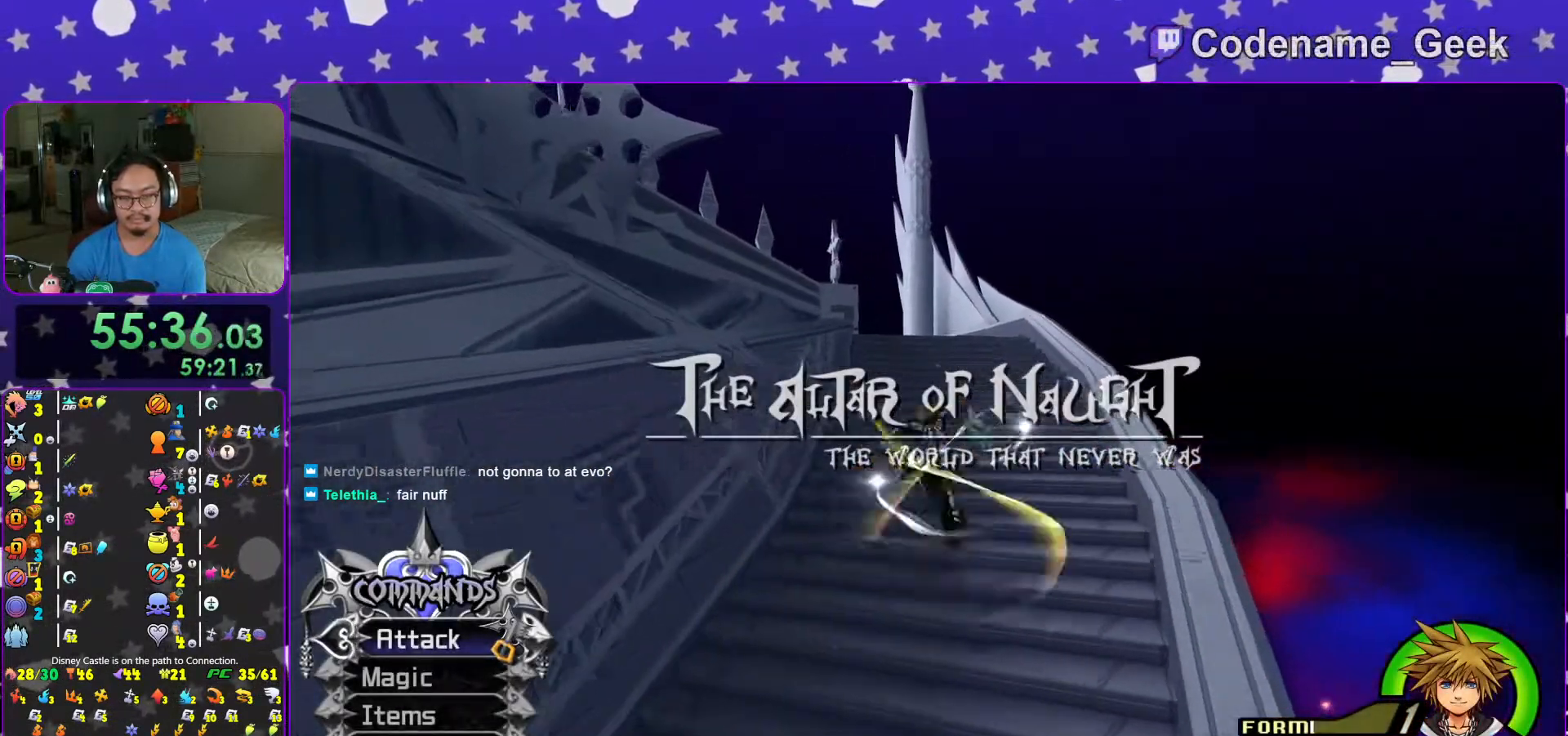
{"buttons": ["B"], "left_stick": "up", "right_stick": "center", "events": []}
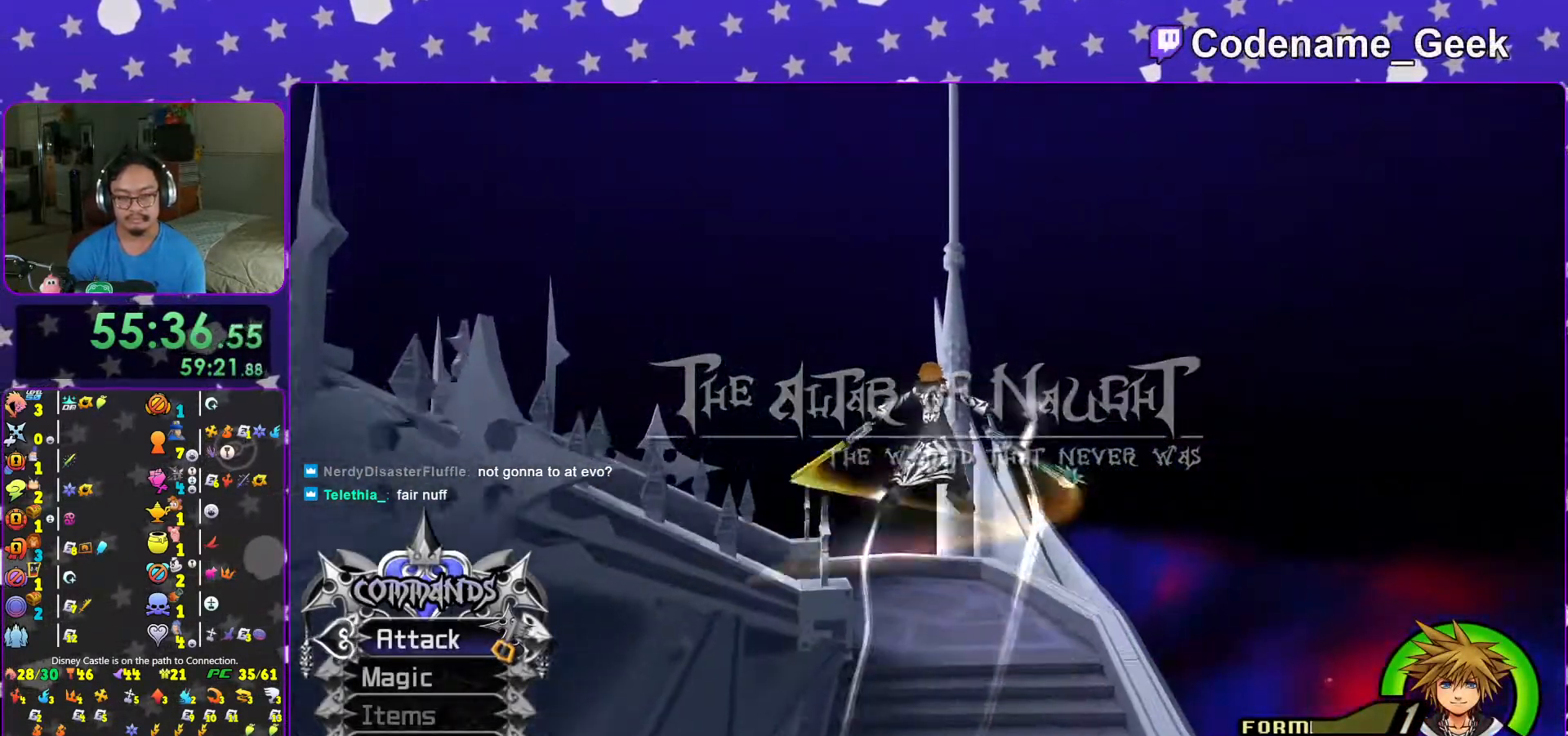
{"buttons": ["A"], "left_stick": "left", "right_stick": "center", "events": [[17, "B", "up"], [17, "Y", "down"], [133, "left_stick", "up-left"], [267, "Y", "up"], [283, "left_stick", "left"], [317, "A", "down"]]}
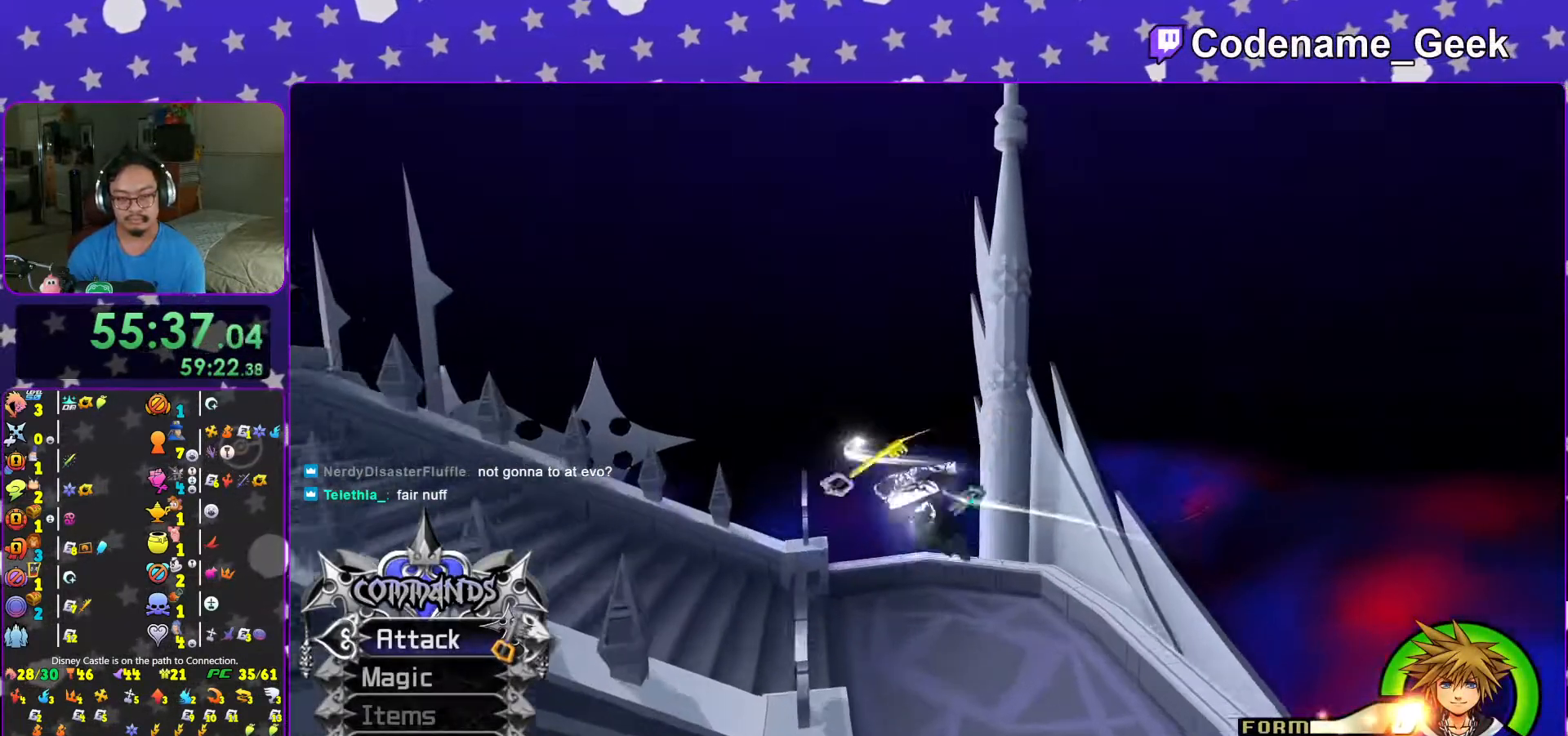
{"buttons": [], "left_stick": "left", "right_stick": "center", "events": [[233, "A", "up"], [367, "B", "down"], [417, "B", "up"]]}
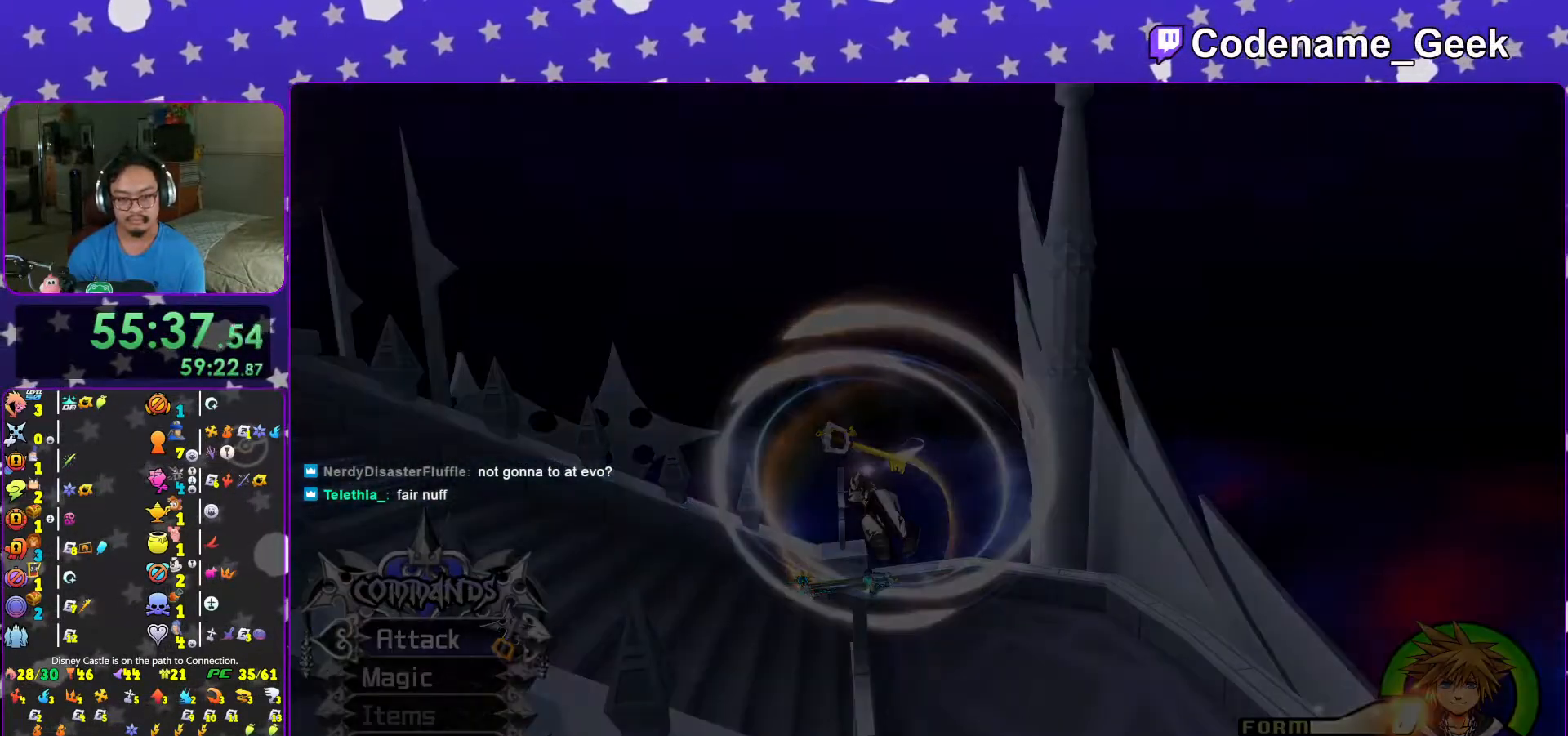
{"buttons": [], "left_stick": "center", "right_stick": "center", "events": [[17, "B", "down"], [17, "left_stick", "center"], [117, "B", "up"], [167, "B", "down"], [267, "B", "up"], [367, "B", "down"], [433, "B", "up"]]}
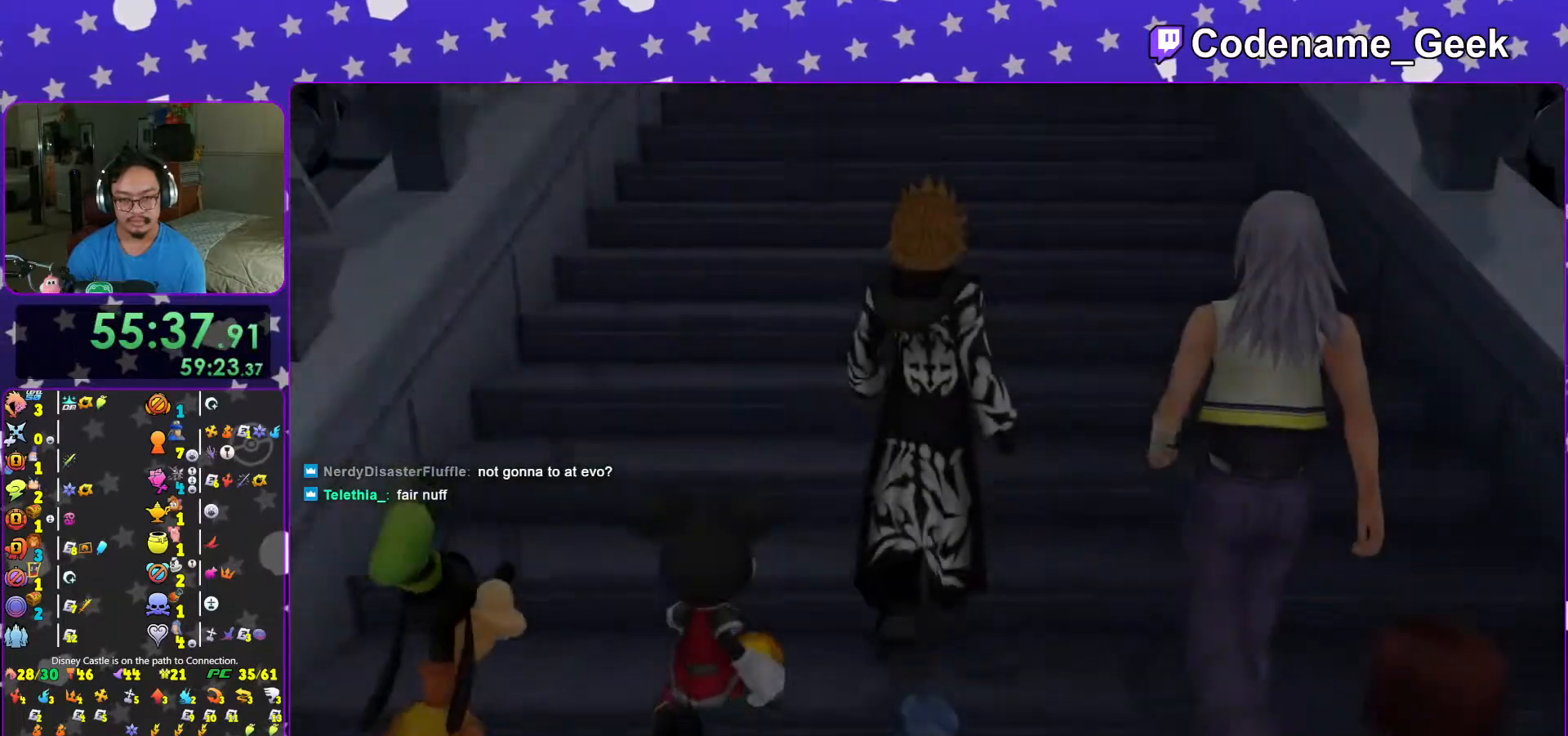
{"buttons": [], "left_stick": "center", "right_stick": "center", "events": [[17, "B", "down"], [117, "B", "up"], [183, "B", "down"], [267, "B", "up"], [367, "B", "down"], [433, "B", "up"]]}
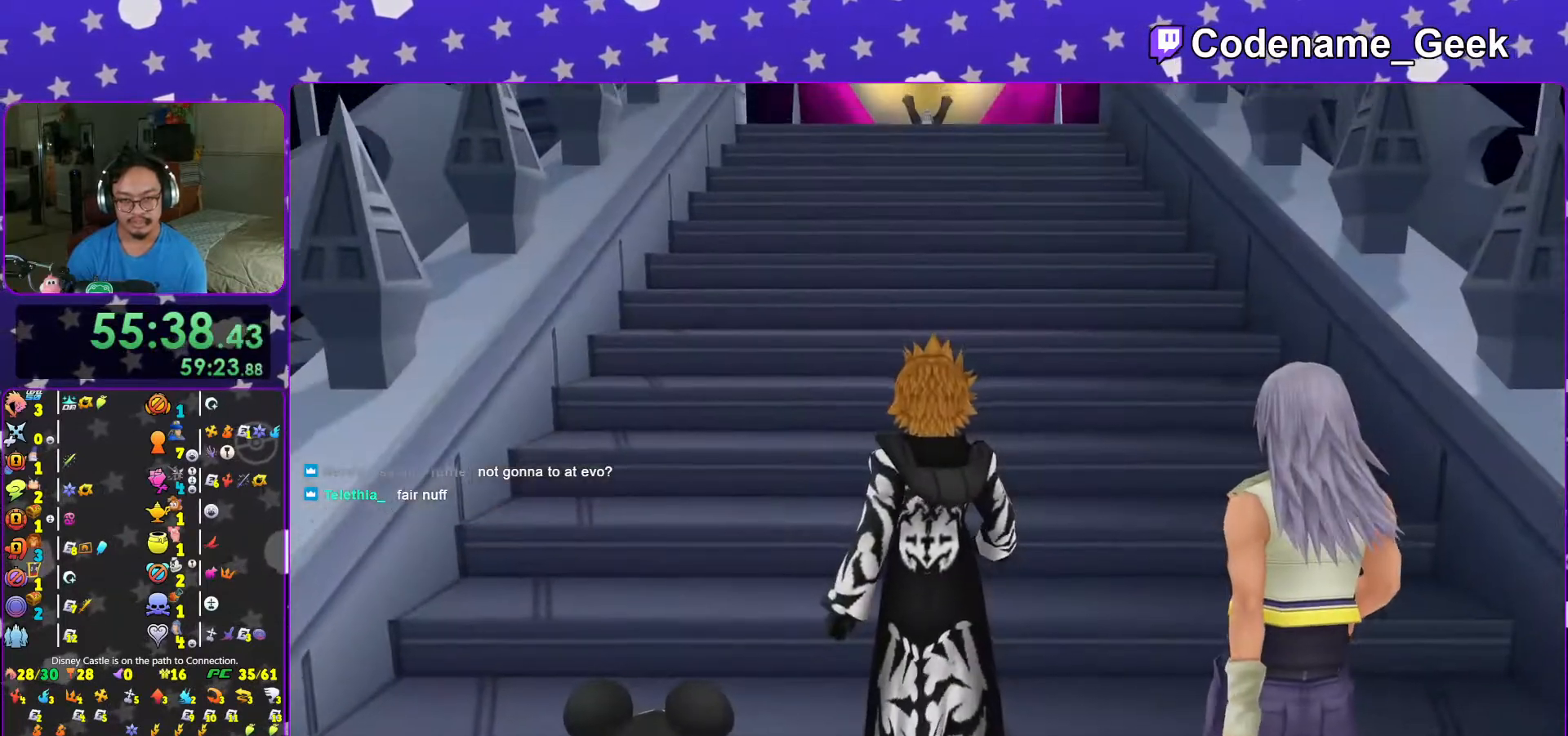
{"buttons": ["A"], "left_stick": "center", "right_stick": "center", "events": [[33, "START", "down"], [167, "START", "up"], [183, "DPAD_DOWN", "down"], [233, "A", "down"], [283, "B", "down"], [283, "DPAD_DOWN", "up"], [367, "A", "up"], [417, "A", "down"], [433, "B", "up"]]}
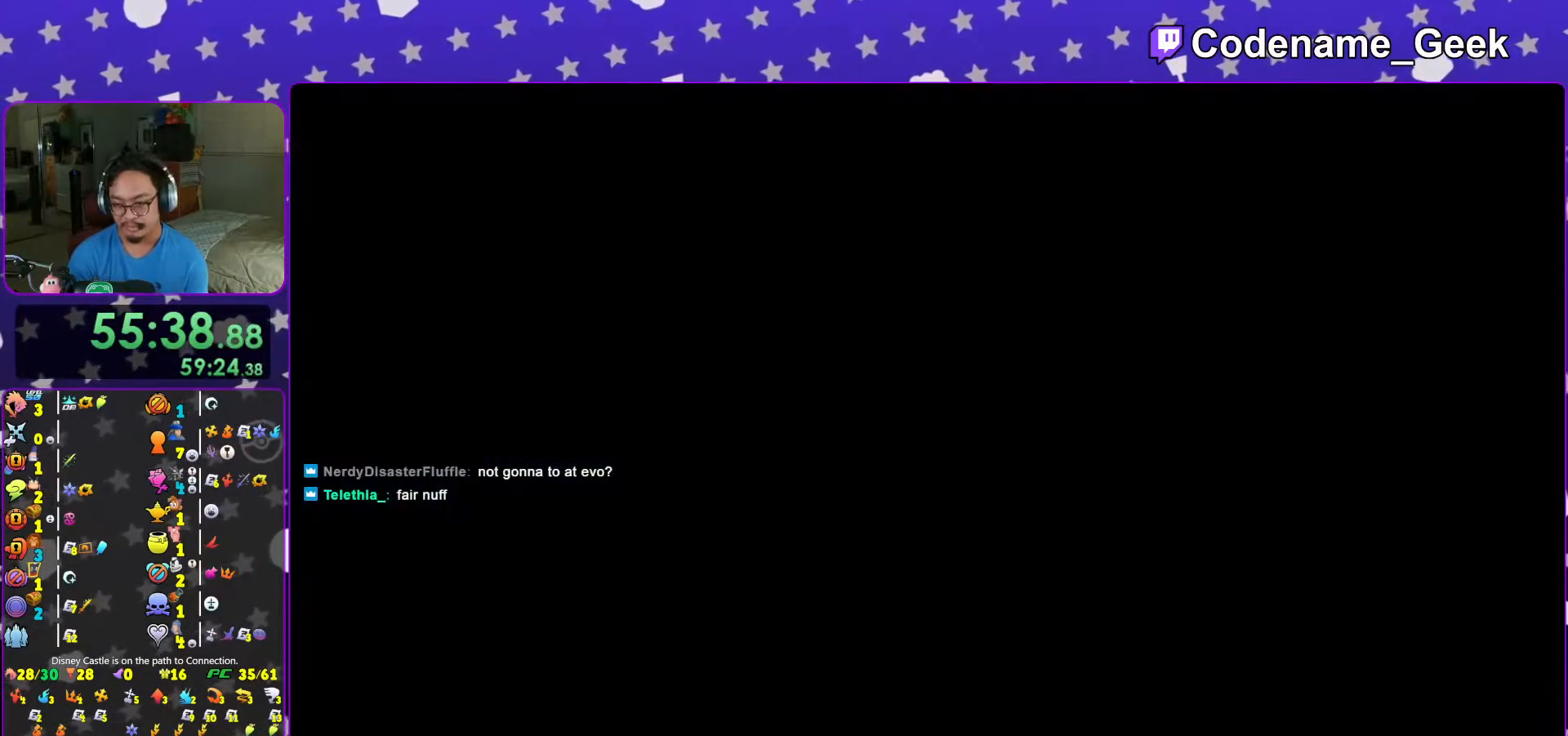
{"buttons": ["A"], "left_stick": "center", "right_stick": "center", "events": [[17, "B", "down"], [33, "A", "up"], [117, "A", "down"], [167, "A", "up"], [183, "A", "down"], [217, "B", "up"], [267, "B", "down"], [317, "B", "up"], [383, "B", "down"], [417, "A", "up"], [467, "B", "up"], [483, "A", "down"]]}
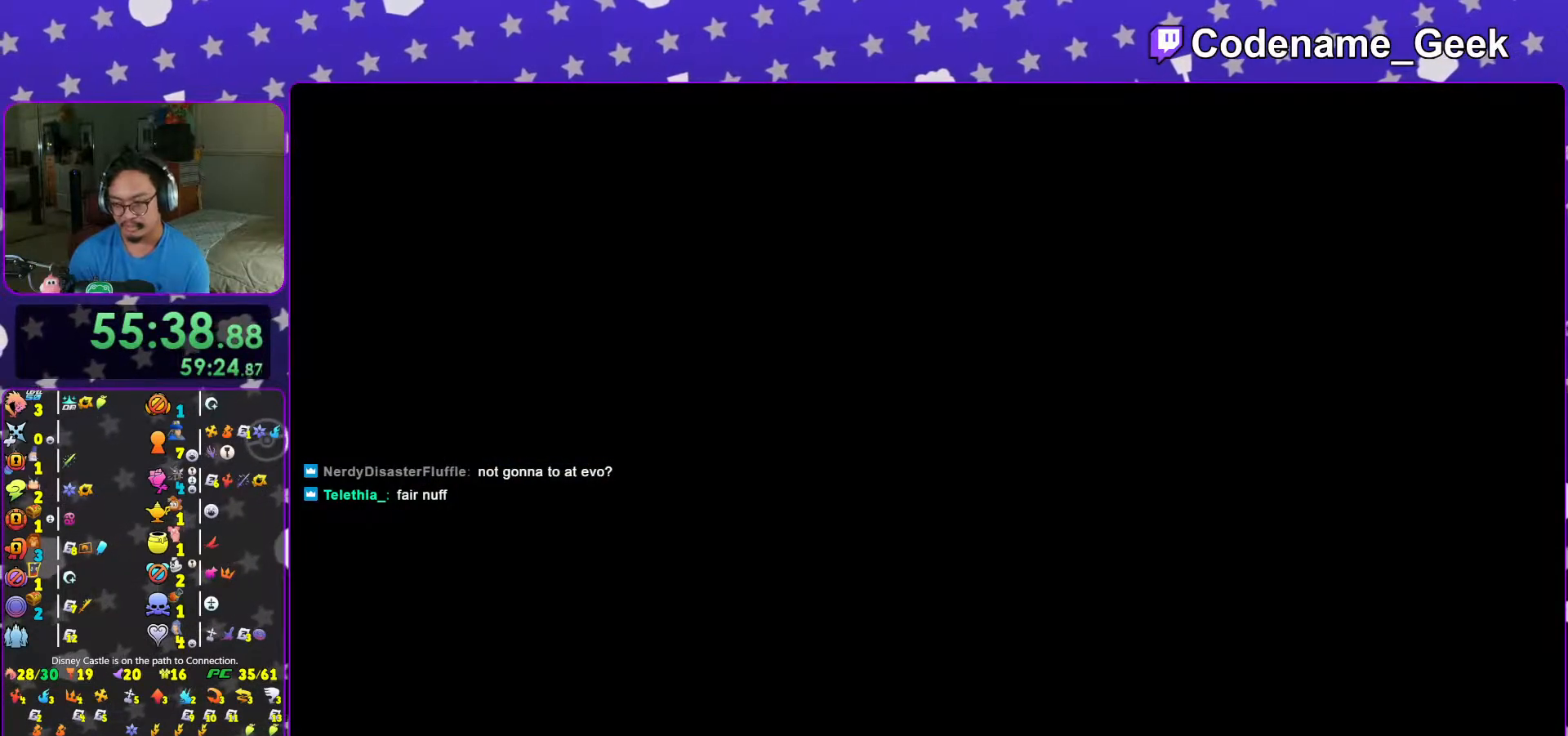
{"buttons": ["A", "B"], "left_stick": "center", "right_stick": "center", "events": [[33, "B", "down"], [67, "A", "up"], [67, "B", "up"], [83, "A", "down"], [167, "A", "up"], [167, "B", "down"], [217, "A", "down"], [217, "B", "up"], [267, "A", "up"], [267, "B", "down"], [333, "A", "down"], [367, "B", "up"], [417, "B", "down"]]}